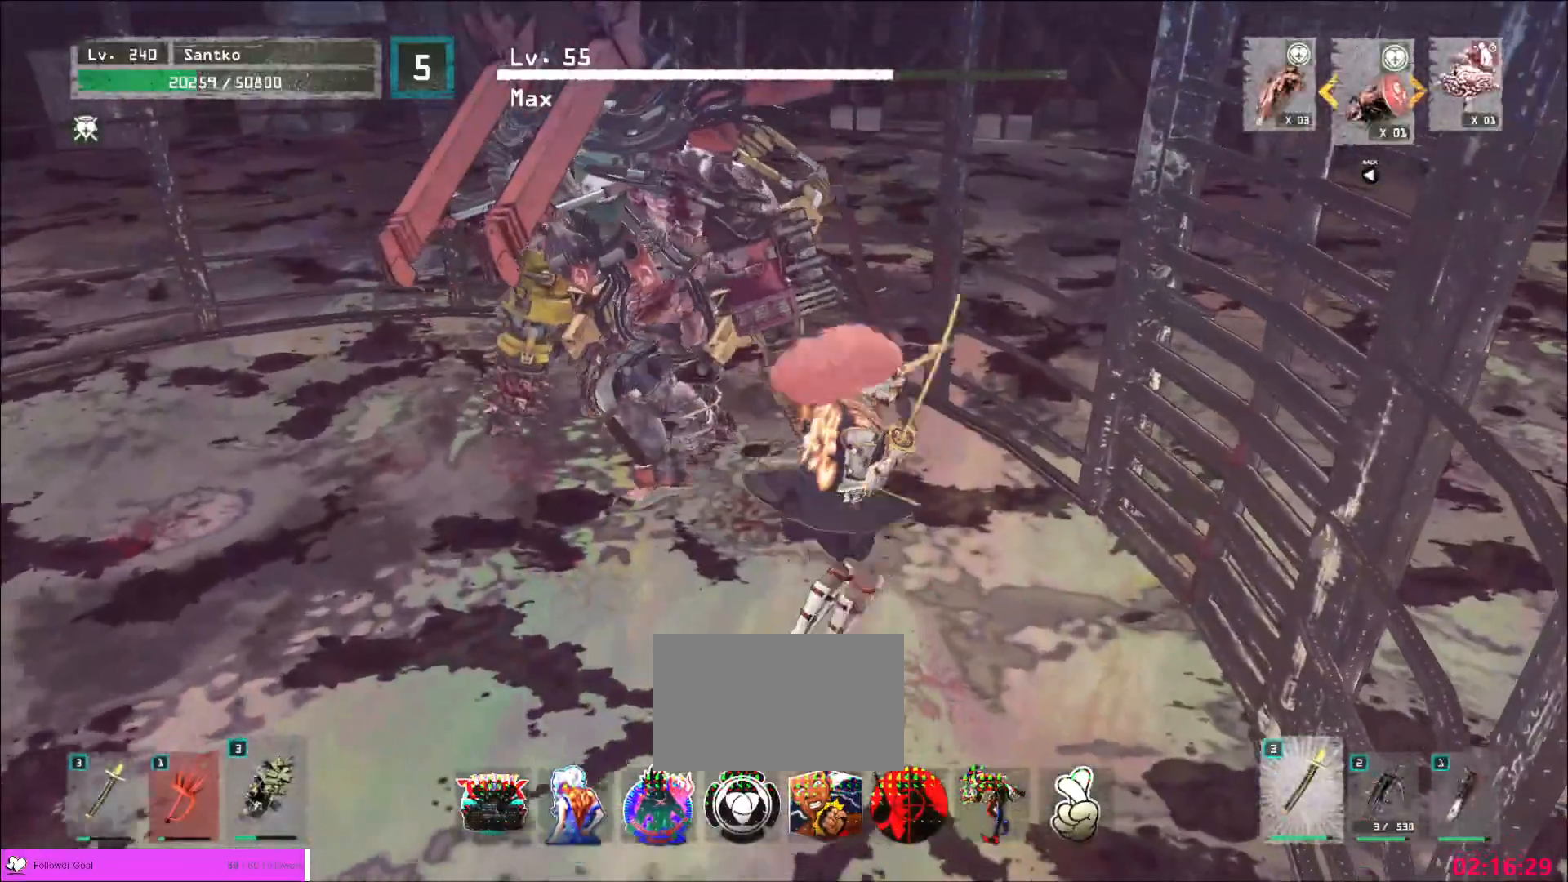
Gameplay with keyboard and mouse; each line is a JSON object with the keys and mouse buttons held at the frame after it. "events" lists presses ("down") and releases ("up") of "1", "2", "3", "4", "5", "a", "alt", "b", "c", "ctrl", "d", "e", "f", "g", "q", "r", "s", "shift", "space", "t", "tab", "v", "w", "x", "z", "mouse_left", "mouse_wheel", "mouse_right", "mouse_mb4" and "mouse_mb5" between this image and that frame as [ms after this image, input, new state], when the widget could be followed in between. "mouse_left", "mouse_wheel", "mouse_right", "mouse_mb4", "mouse_mb5" = the "left", "wheel", "right", "mb4", "mb5" buttons of the "mouse" list. No other keys are recorded. "wheel" means that the mouse wheel is clicked or scrolled. Not read: mouse_move.
{"keys": [], "mouse": [], "events": [[80, "s", "up"], [320, "s", "down"], [440, "s", "up"]]}
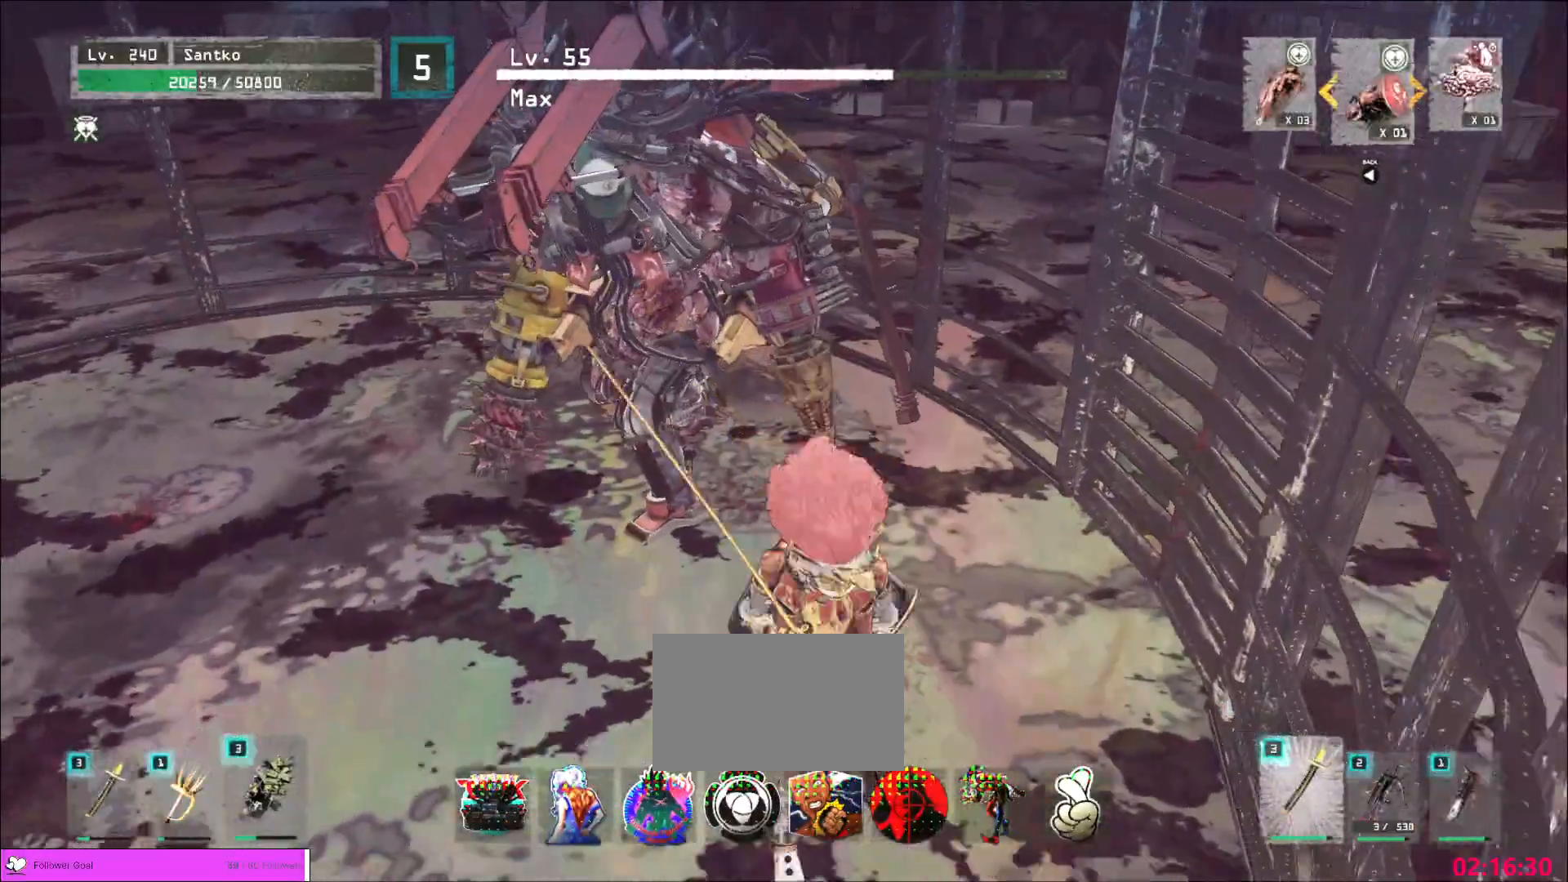
{"keys": ["a"], "mouse": [], "events": [[240, "a", "down"], [240, "s", "down"], [320, "a", "up"], [320, "s", "up"], [400, "a", "down"], [440, "a", "up"], [480, "a", "down"]]}
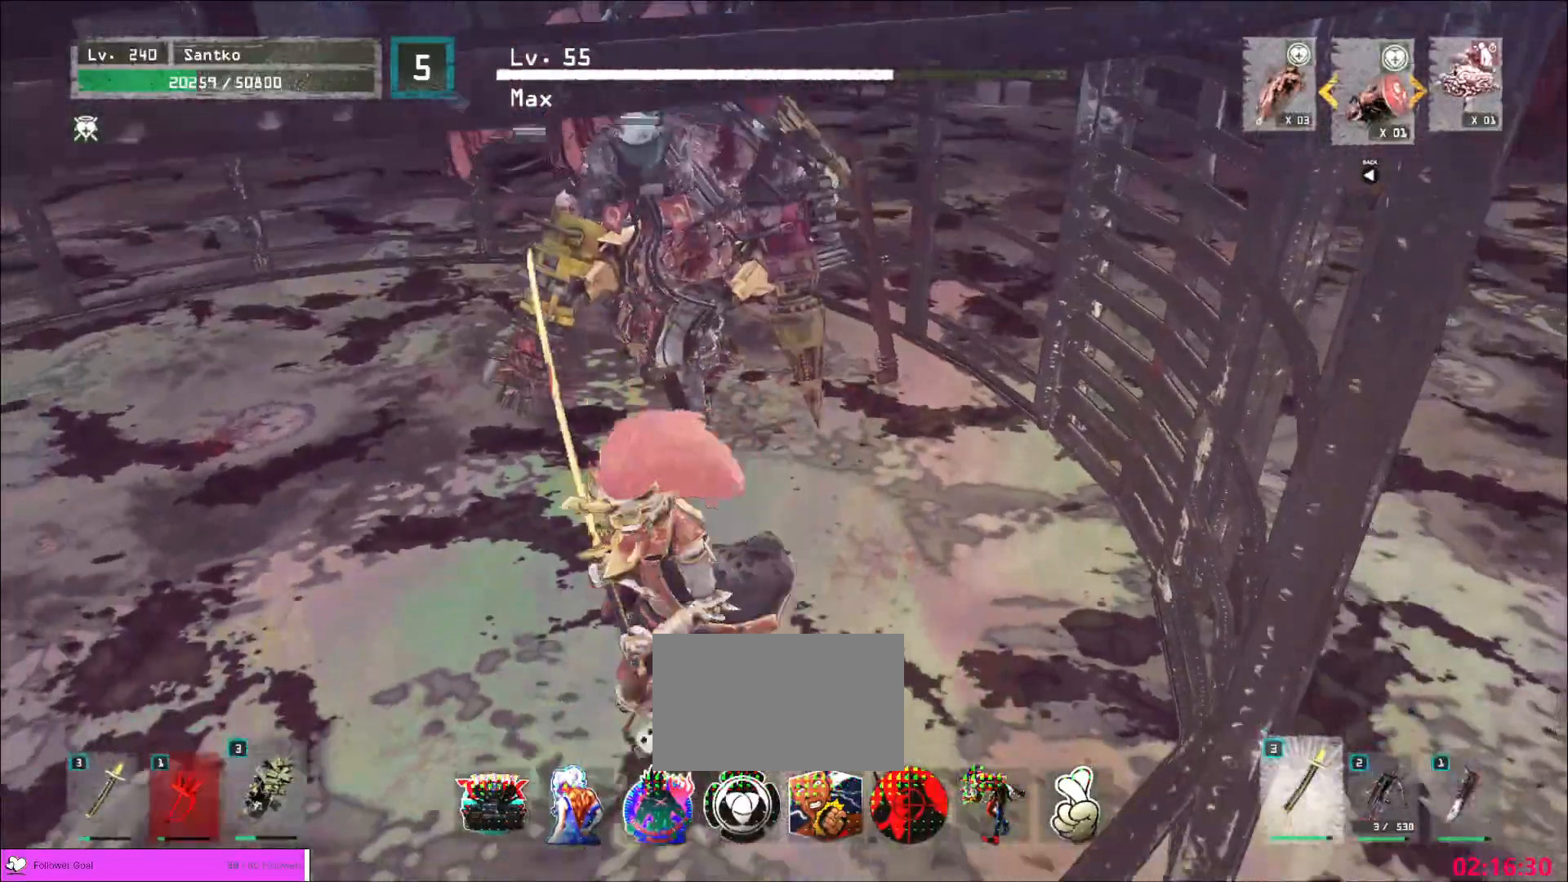
{"keys": ["a"], "mouse": [], "events": [[80, "a", "up"], [280, "a", "down"], [360, "ctrl", "down"], [480, "ctrl", "up"]]}
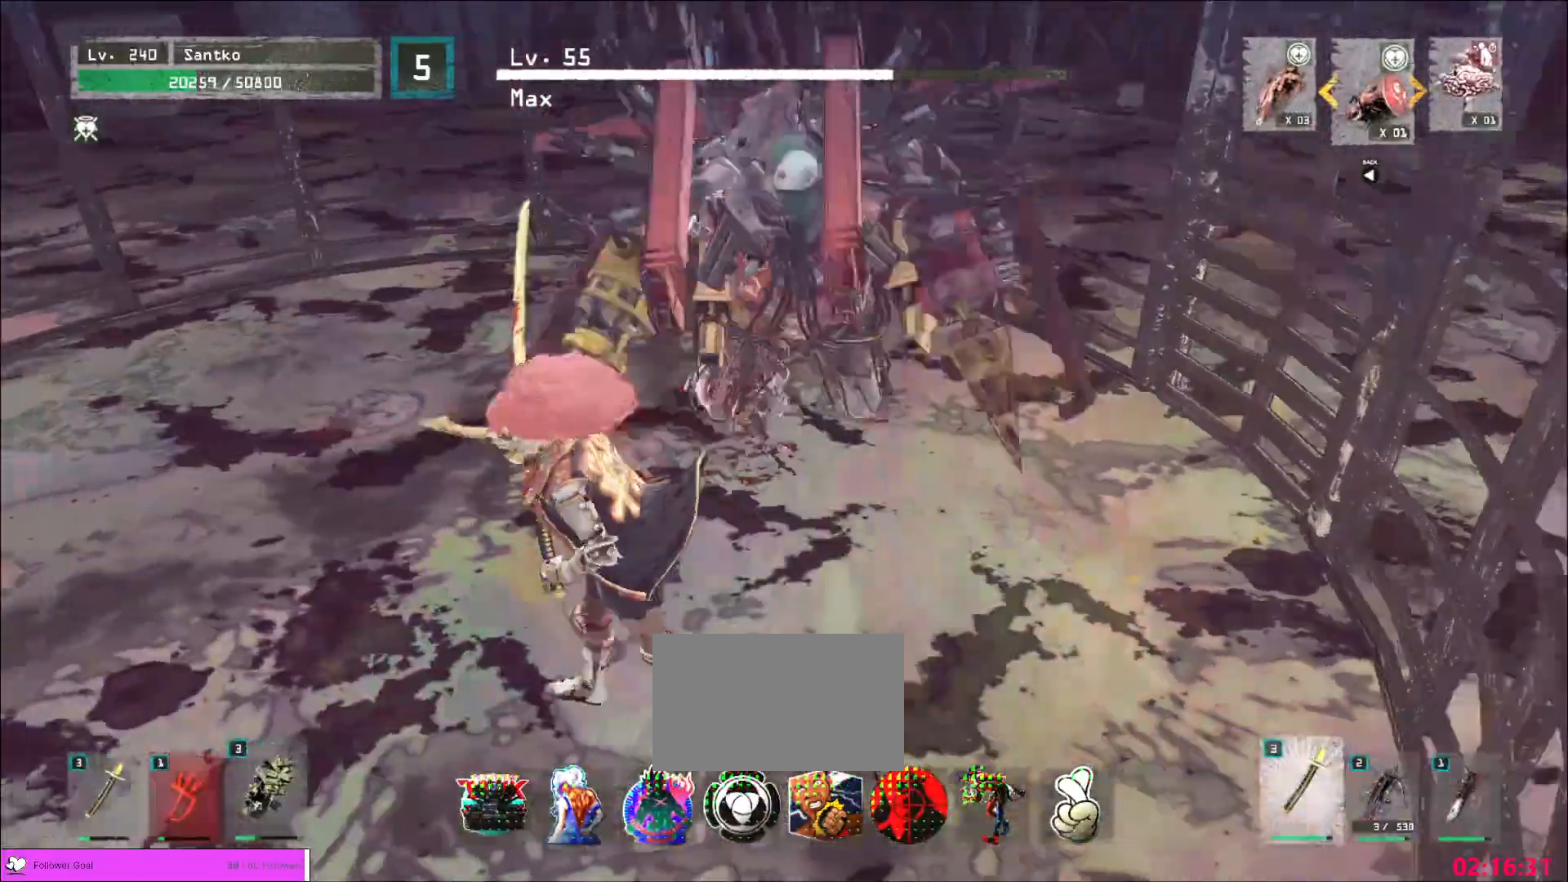
{"keys": ["a", "ctrl"], "mouse": [], "events": [[200, "a", "up"], [360, "a", "down"], [480, "ctrl", "down"]]}
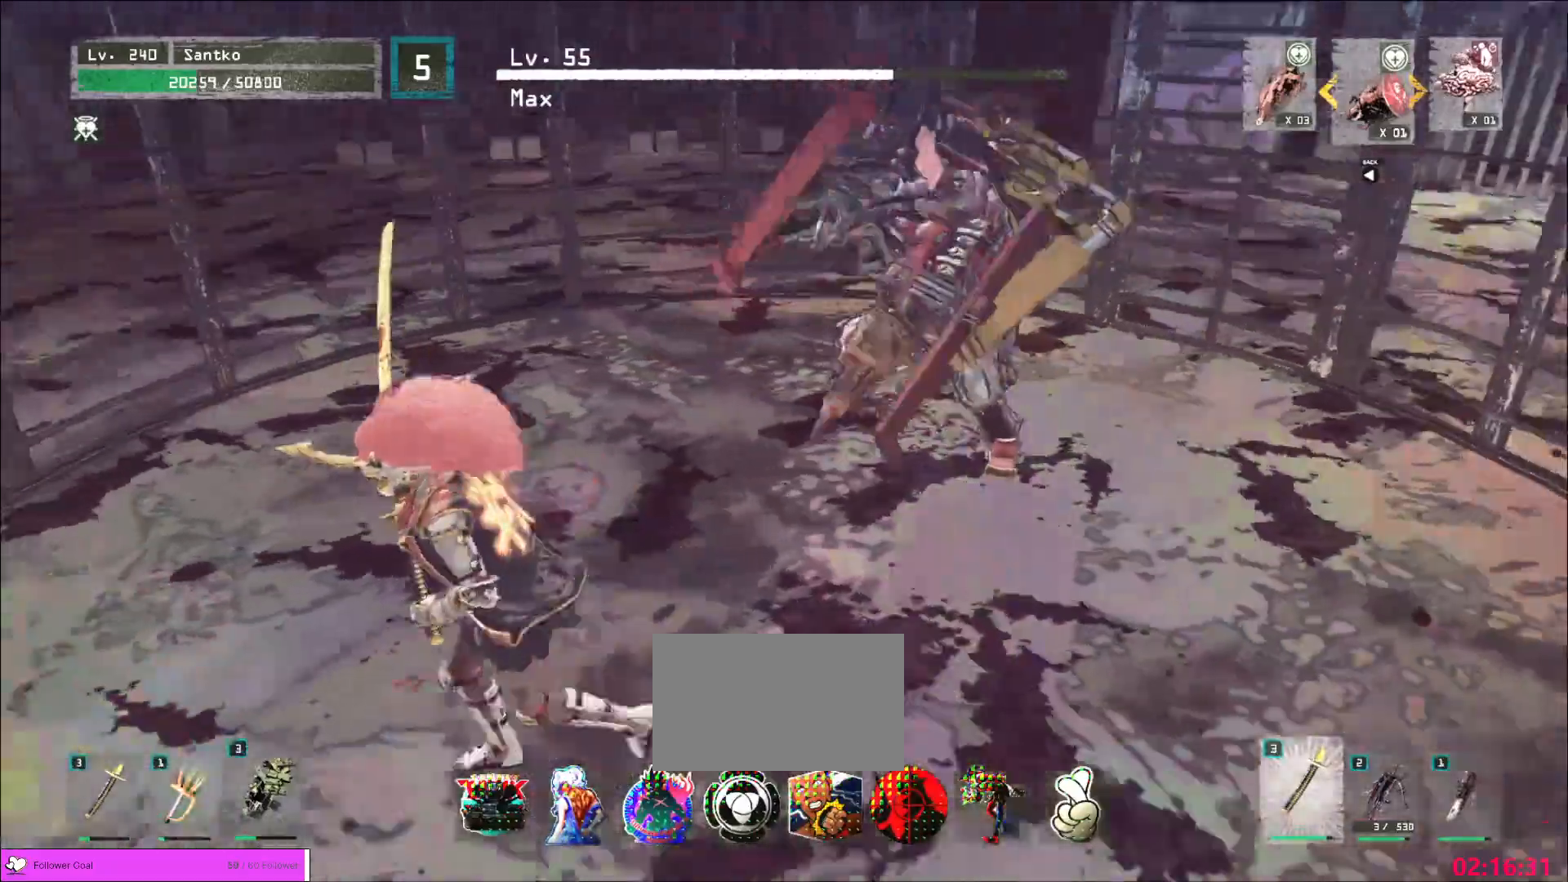
{"keys": [], "mouse": [], "events": [[80, "ctrl", "up"], [240, "w", "down"], [360, "a", "up"], [480, "w", "up"]]}
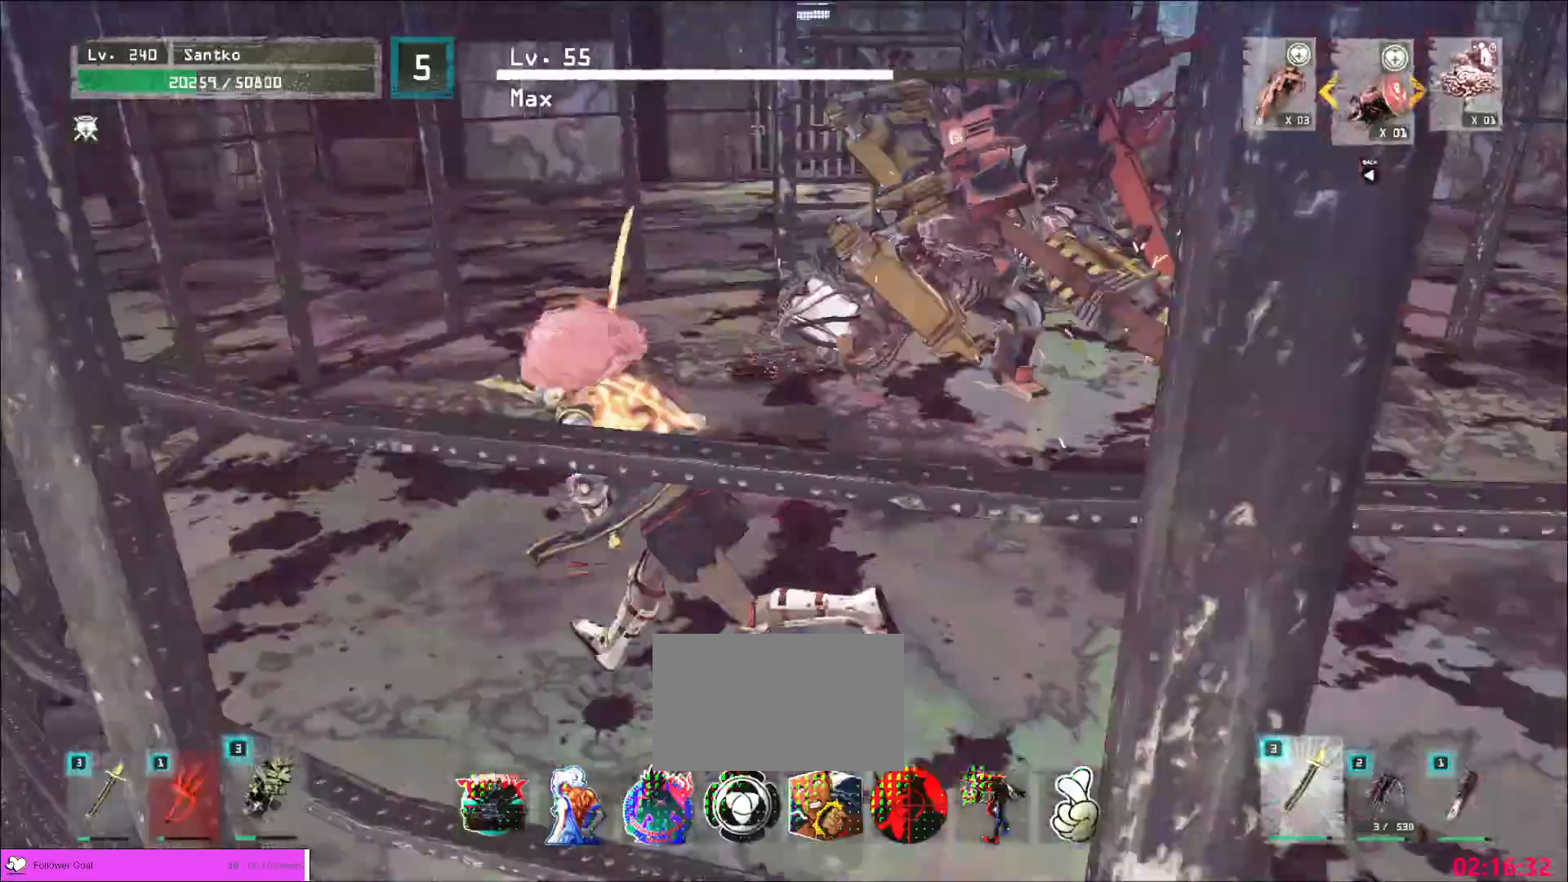
{"keys": ["a", "w"], "mouse": [], "events": [[40, "a", "down"], [160, "ctrl", "down"], [160, "w", "down"], [360, "ctrl", "up"]]}
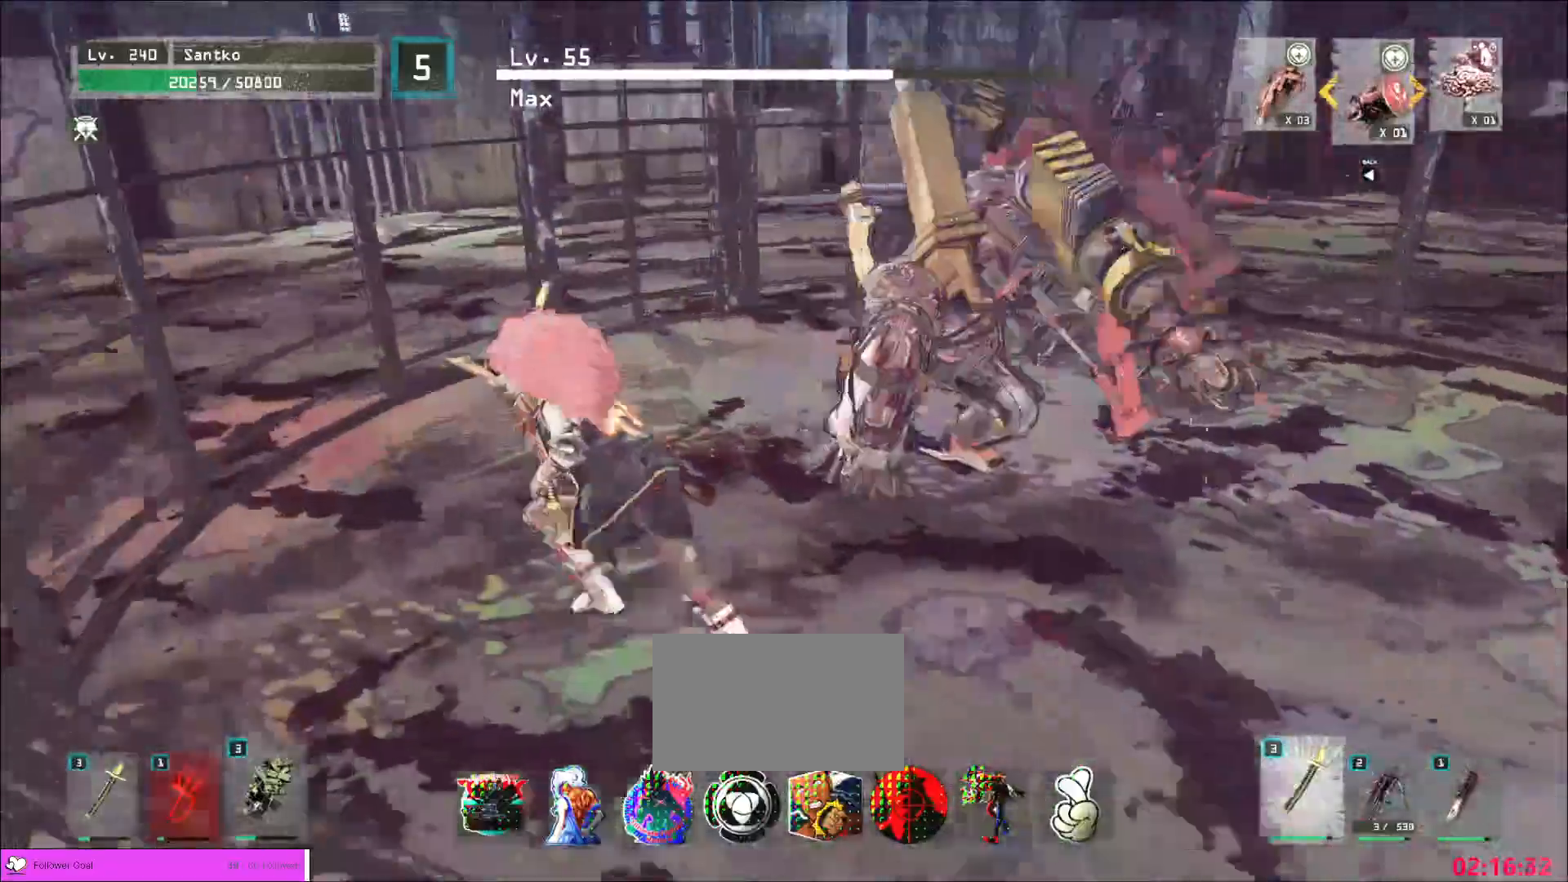
{"keys": ["a", "w"], "mouse": ["left"], "events": [[440, "mouse_left", "down"]]}
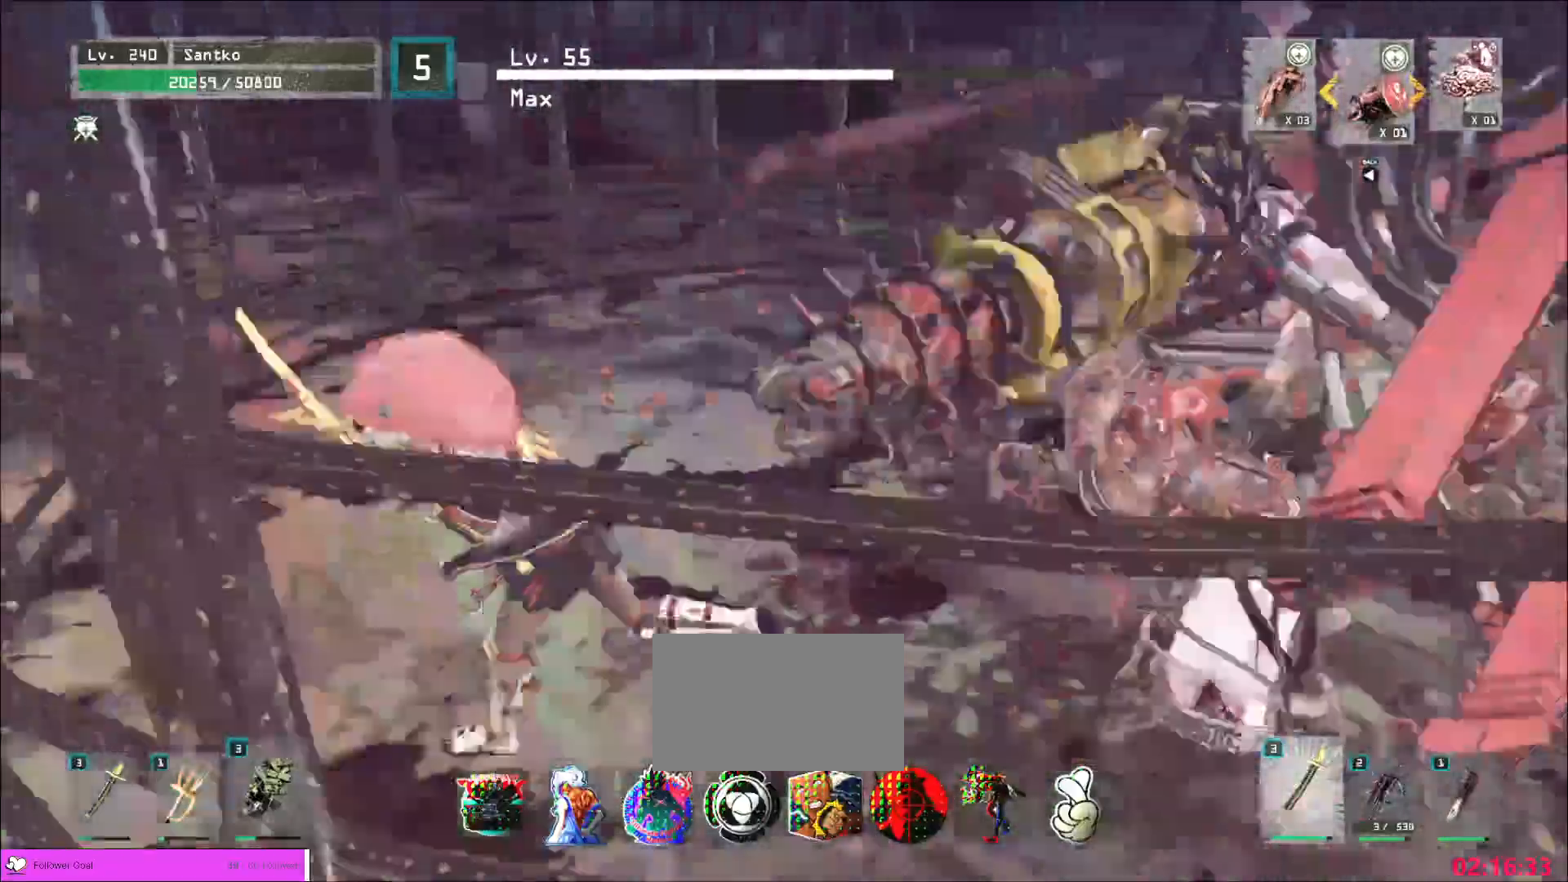
{"keys": ["w"], "mouse": [], "events": [[40, "a", "up"], [40, "mouse_left", "up"]]}
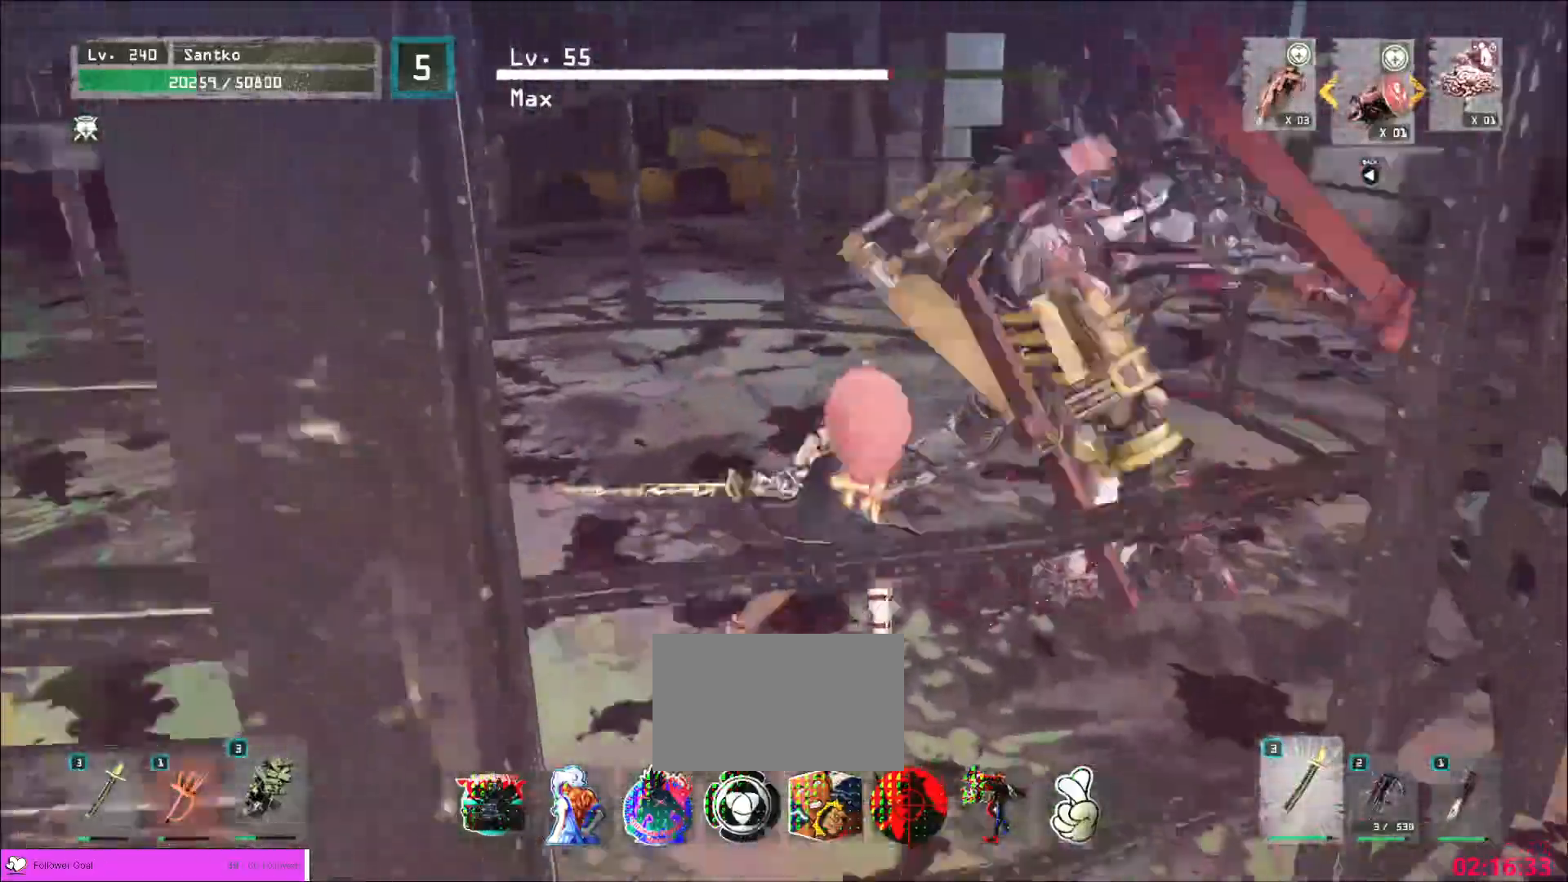
{"keys": ["w"], "mouse": [], "events": [[240, "mouse_left", "down"], [320, "mouse_left", "up"]]}
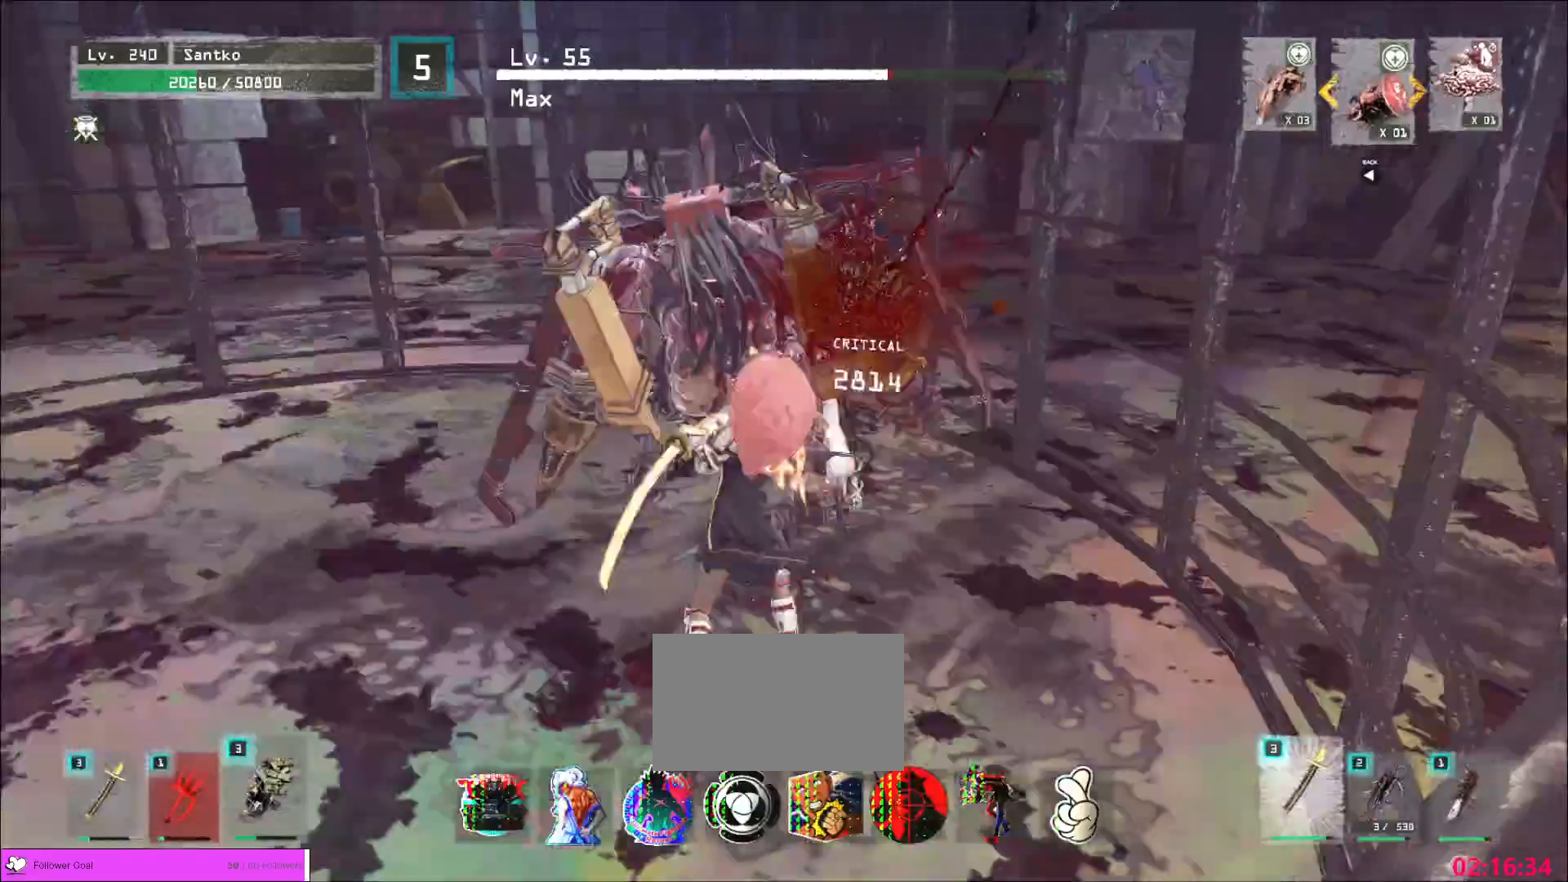
{"keys": [], "mouse": ["wheel"], "events": [[400, "mouse_wheel", "down"], [400, "w", "up"]]}
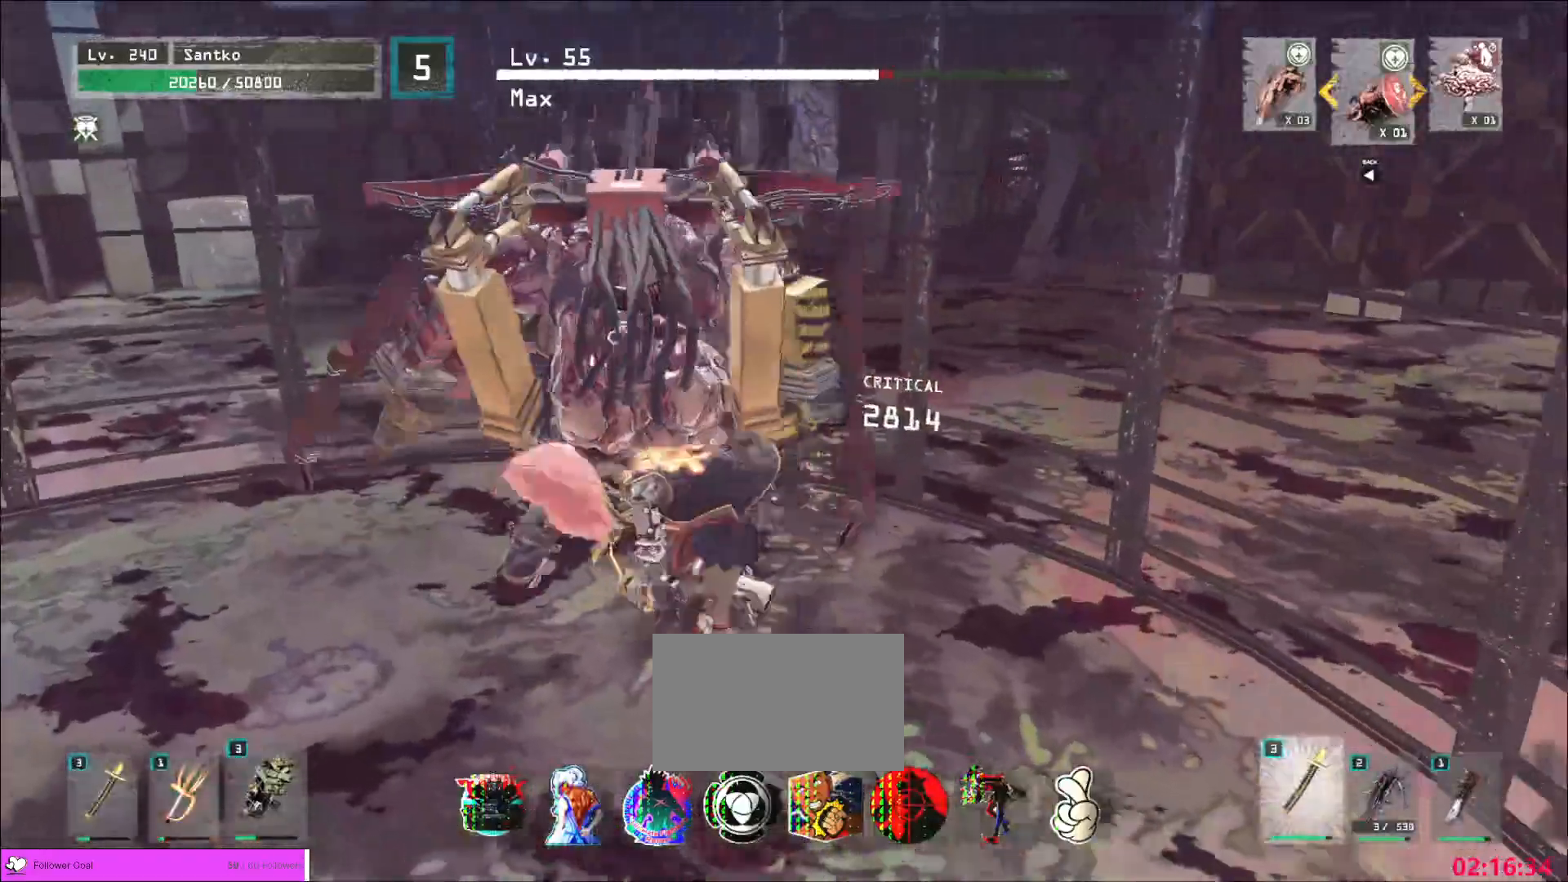
{"keys": [], "mouse": ["wheel"], "events": []}
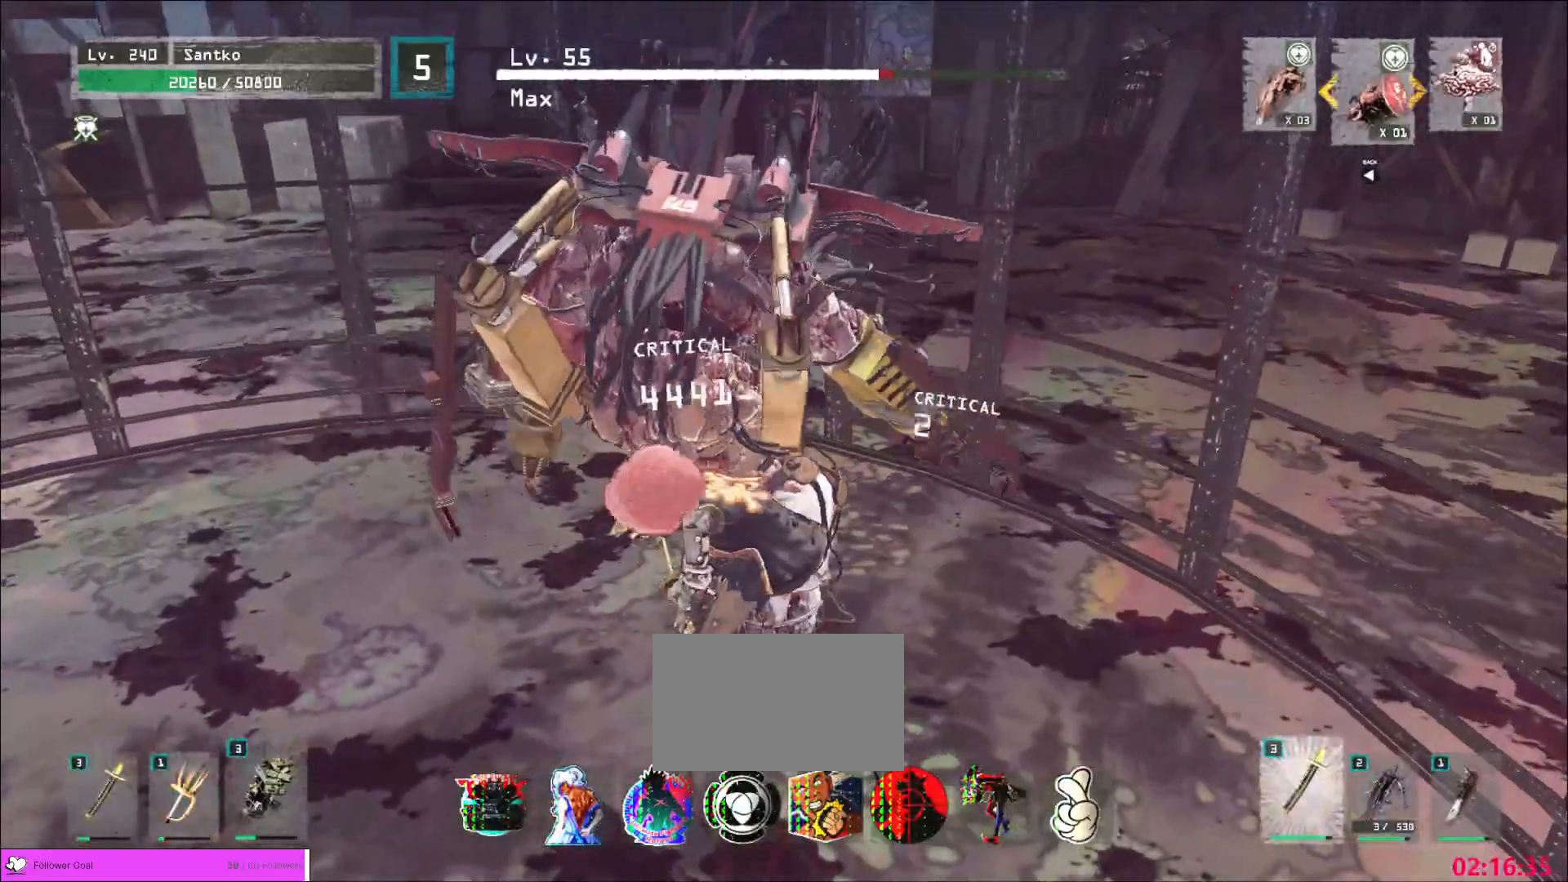
{"keys": ["ctrl", "s"], "mouse": [], "events": [[360, "mouse_wheel", "up"], [360, "s", "down"], [440, "ctrl", "down"]]}
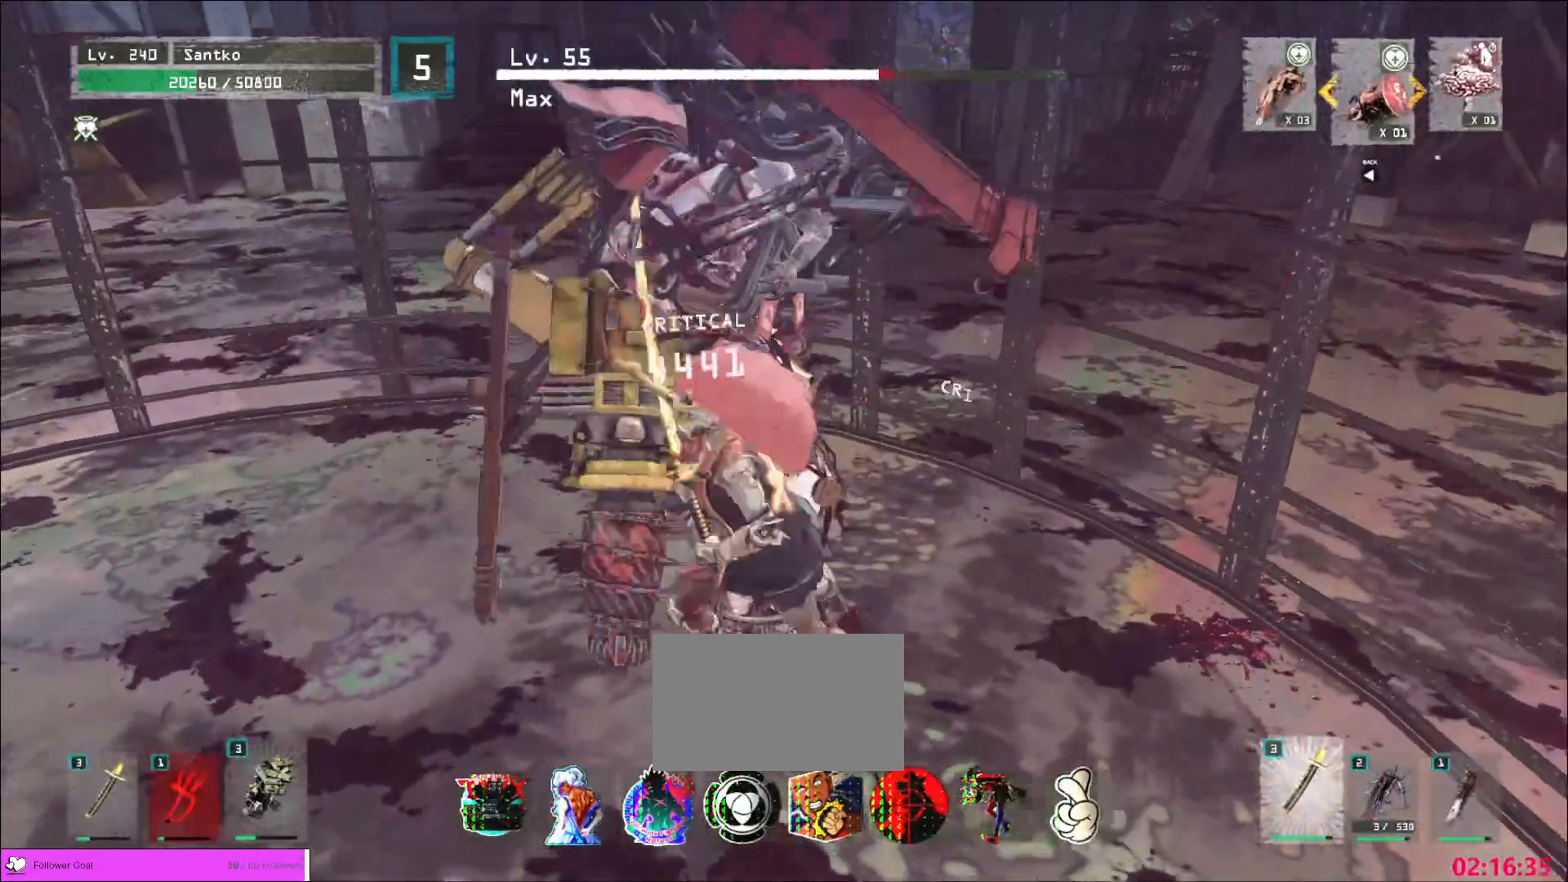
{"keys": ["a", "w"], "mouse": [], "events": [[40, "ctrl", "up"], [200, "s", "up"], [440, "a", "down"], [440, "w", "down"]]}
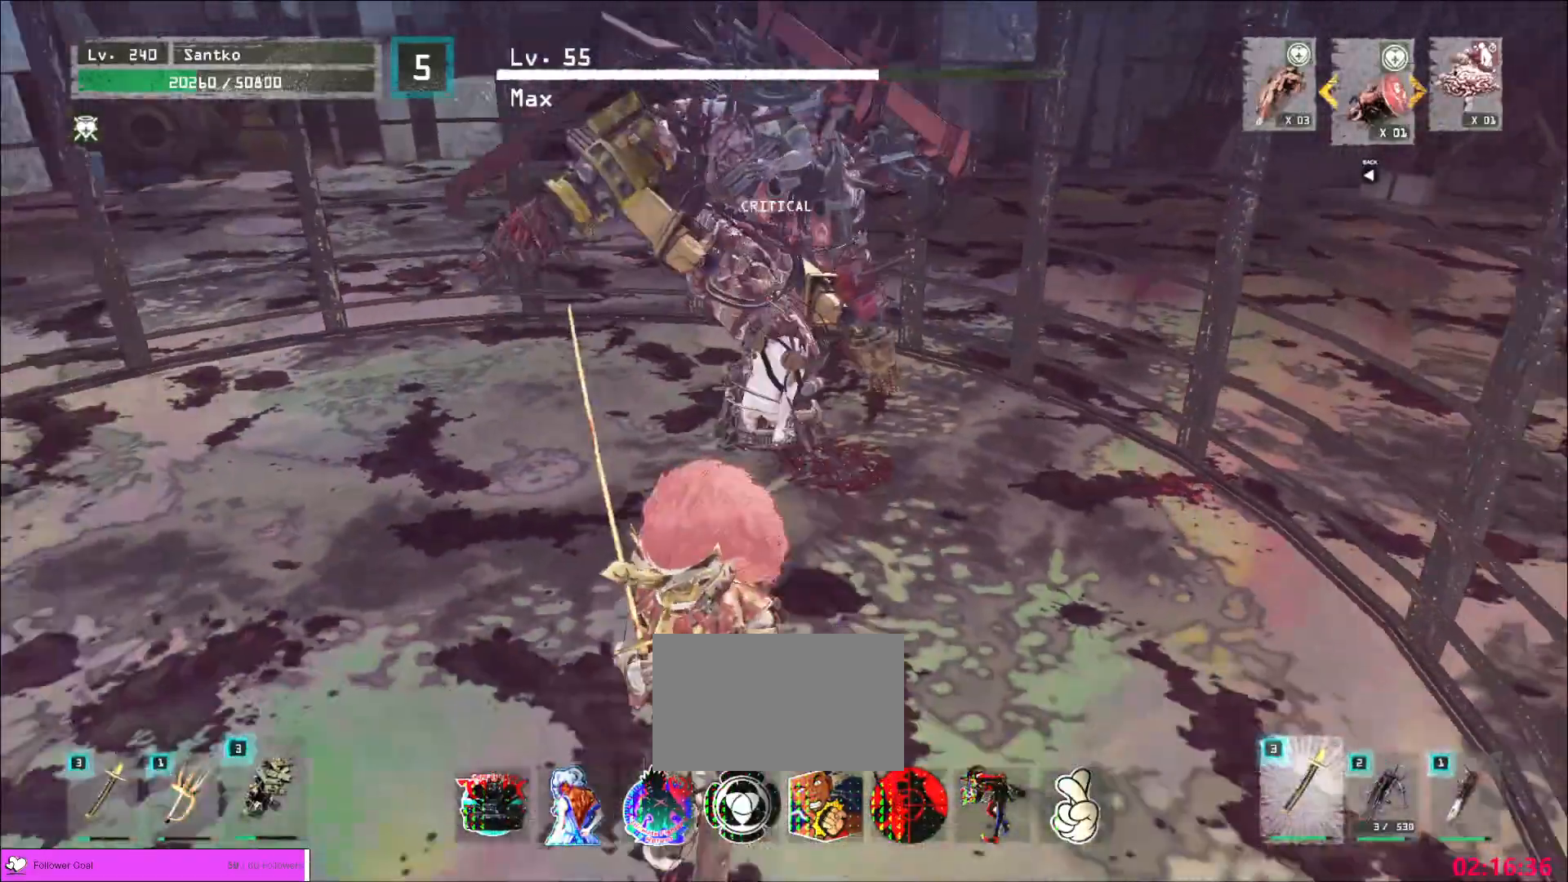
{"keys": ["a", "w"], "mouse": [], "events": [[120, "w", "up"], [280, "a", "up"], [320, "a", "down"], [360, "w", "down"]]}
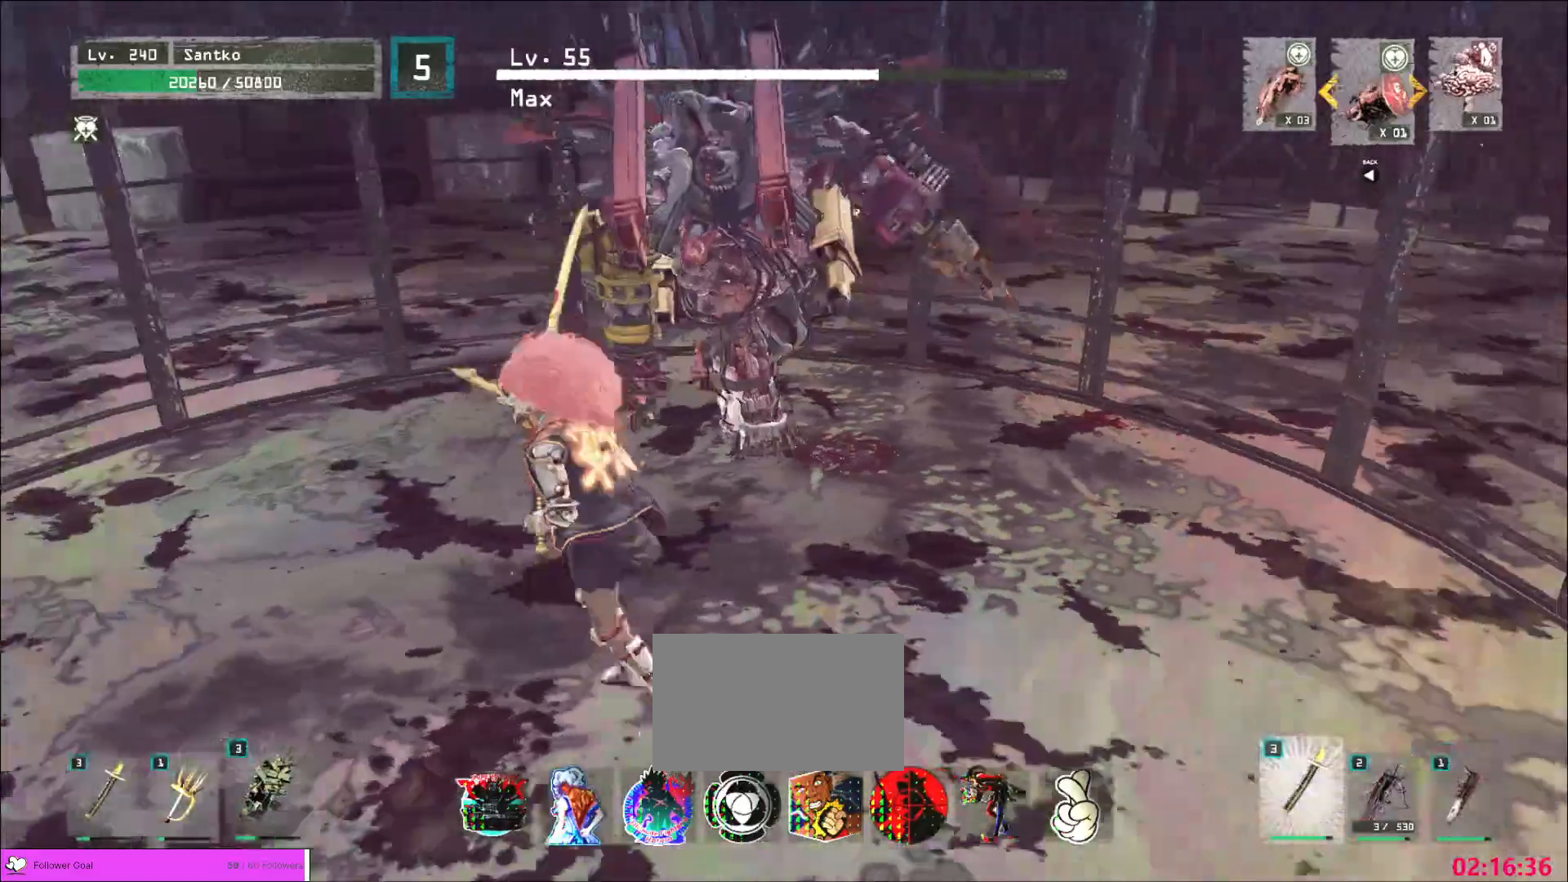
{"keys": [], "mouse": [], "events": [[40, "w", "up"], [400, "a", "up"]]}
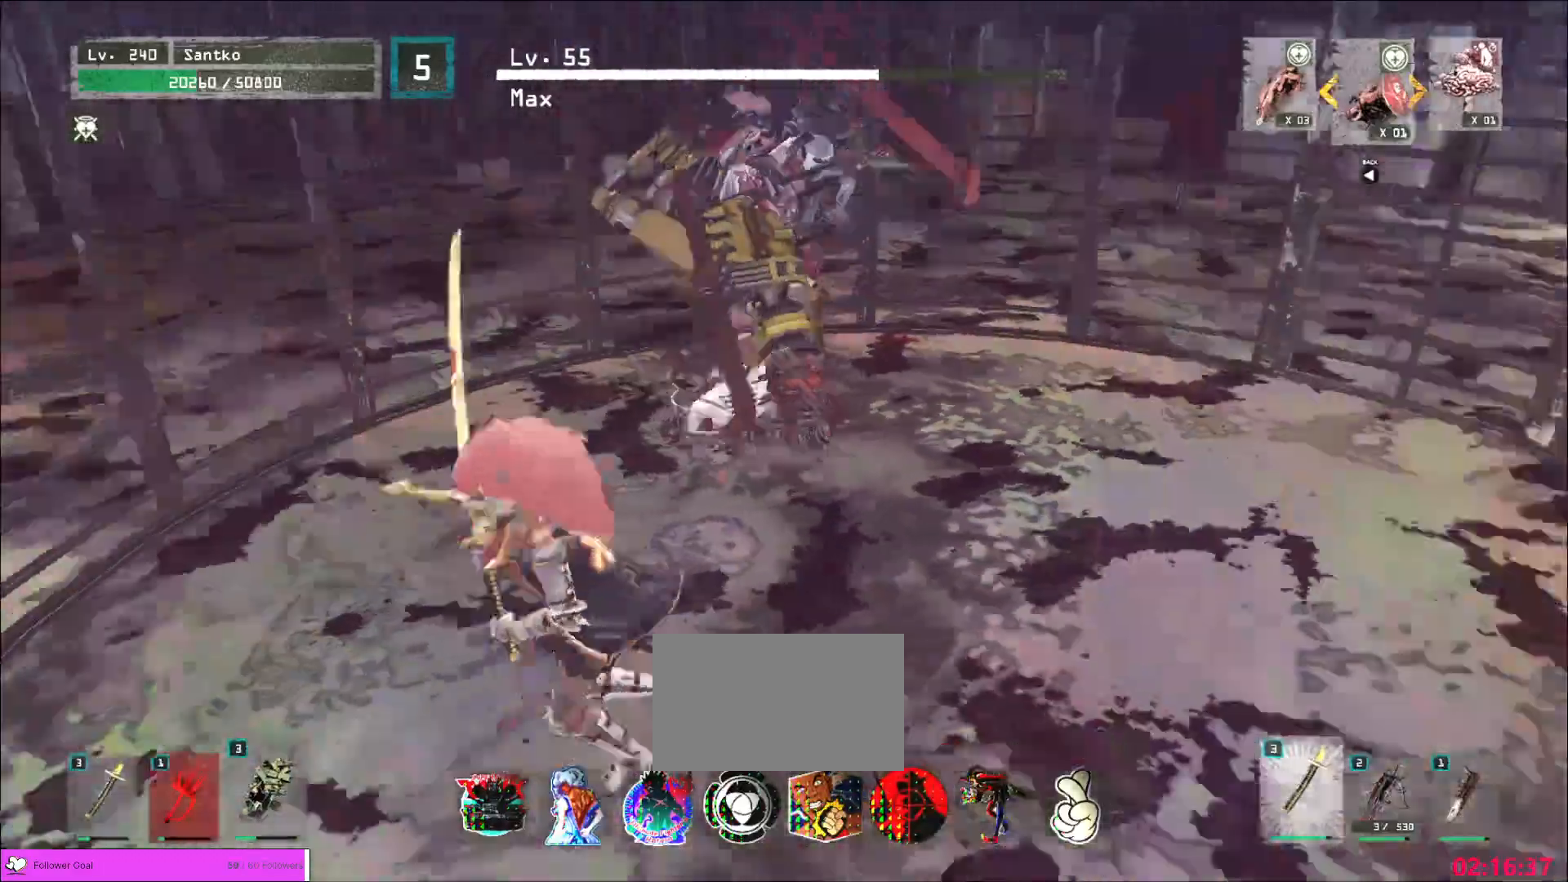
{"keys": ["w"], "mouse": [], "events": [[40, "a", "down"], [40, "w", "down"], [160, "w", "up"], [280, "a", "up"], [320, "s", "down"], [400, "s", "up"], [480, "w", "down"]]}
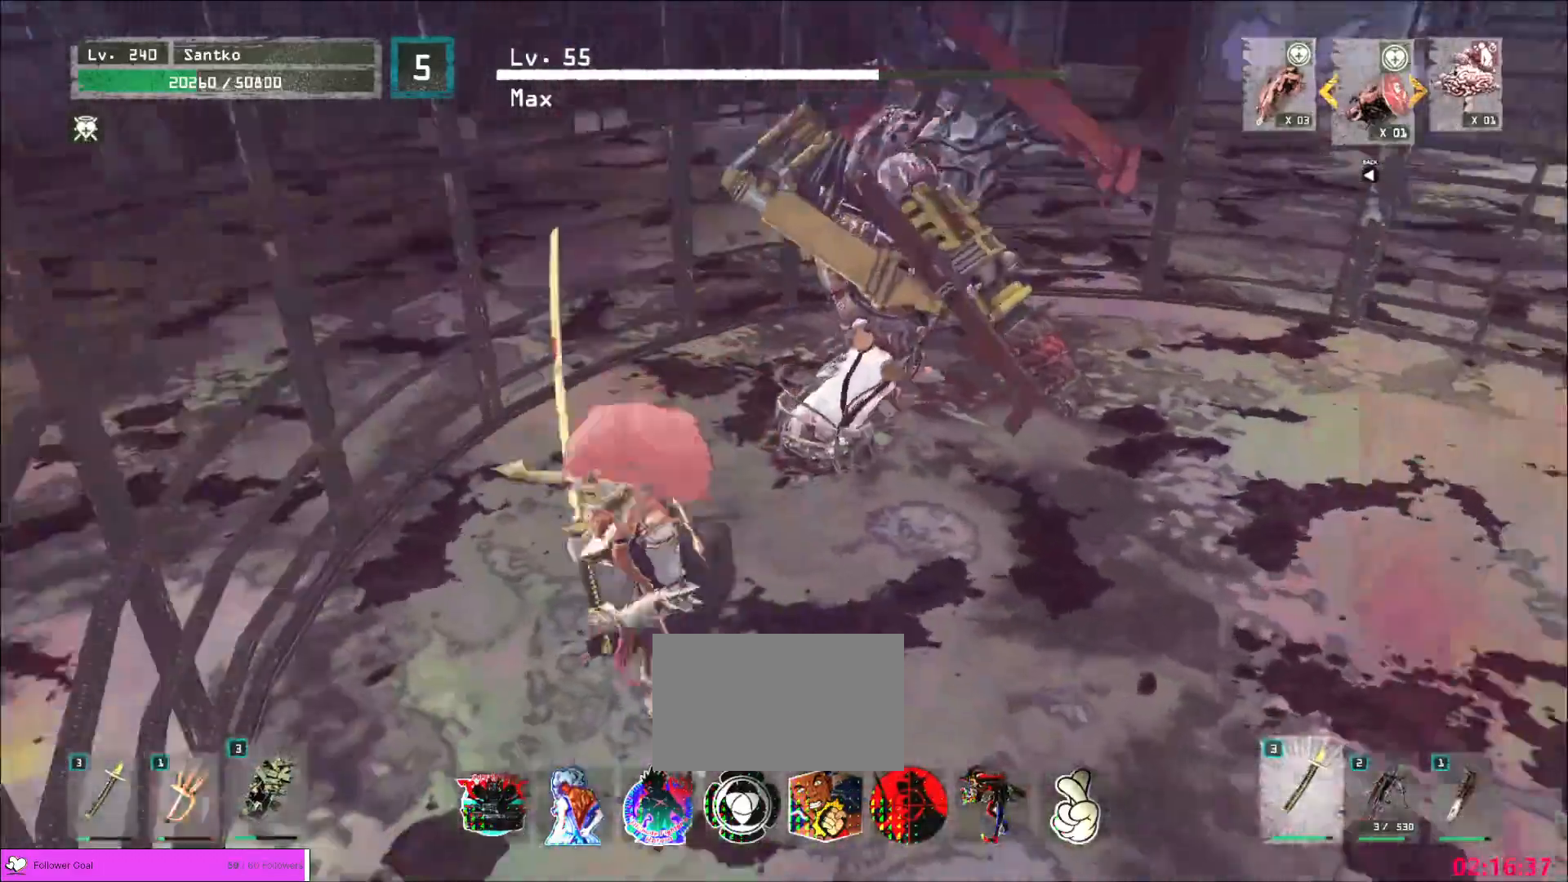
{"keys": [], "mouse": [], "events": [[200, "w", "up"], [240, "s", "down"], [400, "s", "up"]]}
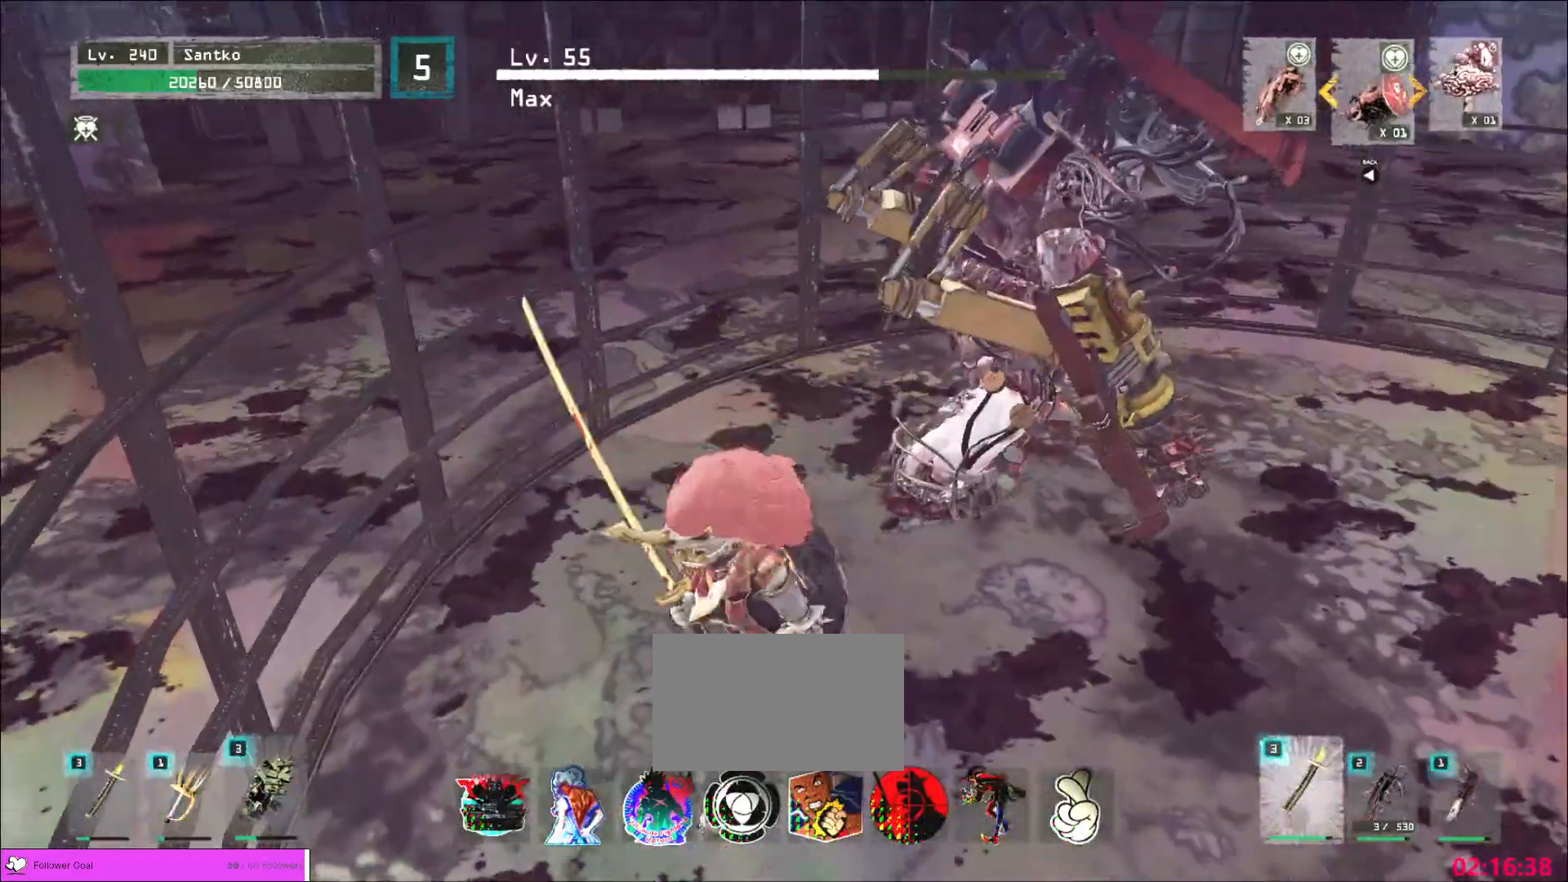
{"keys": [], "mouse": [], "events": [[80, "w", "down"], [240, "w", "up"], [320, "s", "down"], [480, "s", "up"]]}
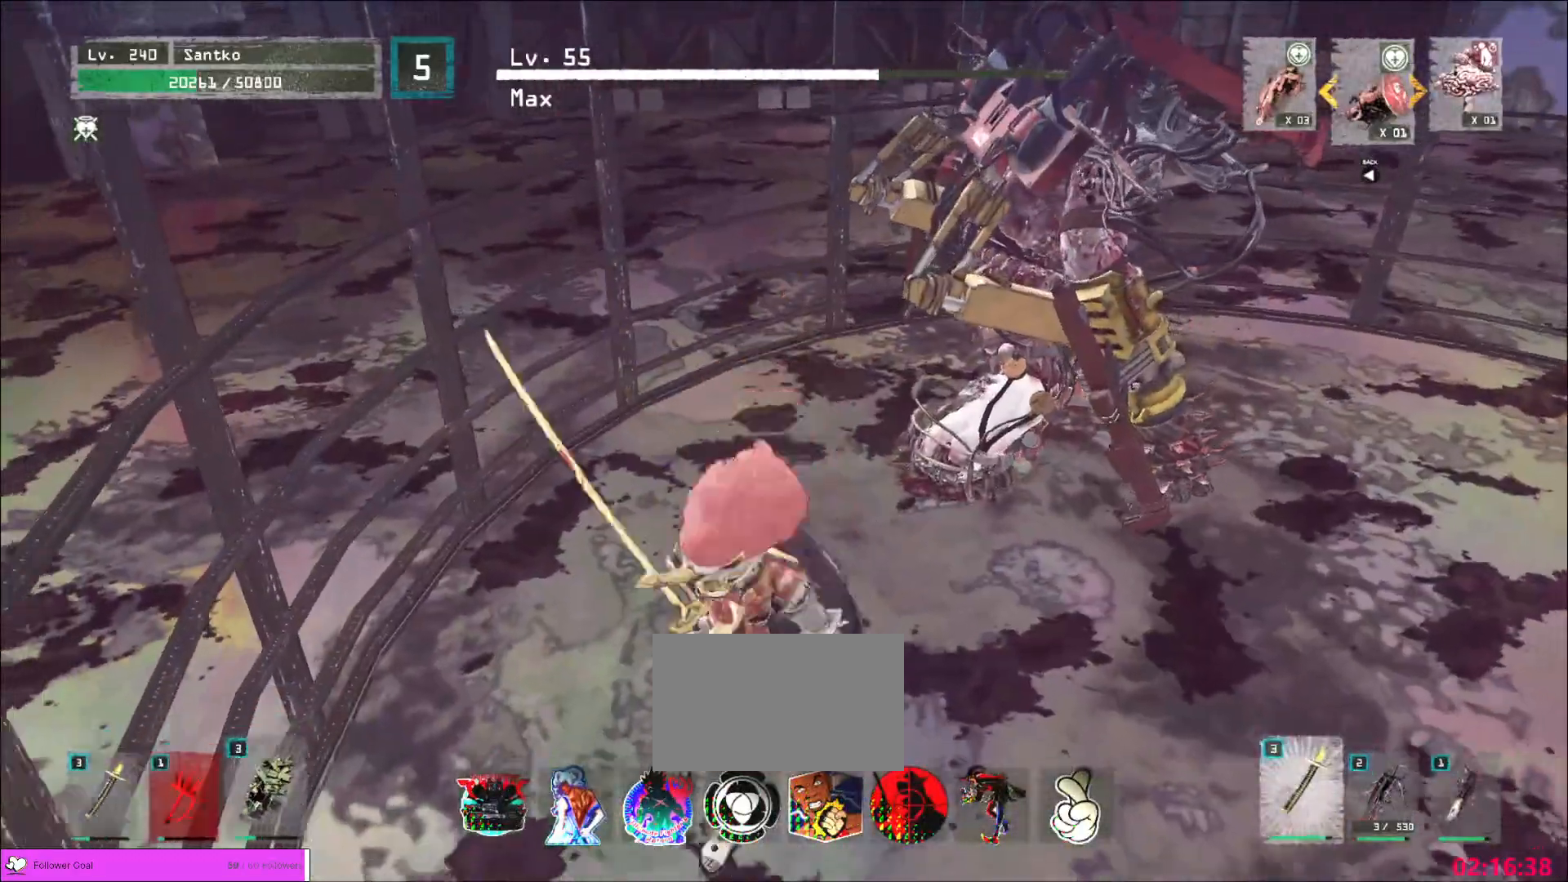
{"keys": ["d"], "mouse": [], "events": [[240, "s", "down"], [320, "ctrl", "down"], [400, "d", "down"], [440, "ctrl", "up"], [480, "s", "up"]]}
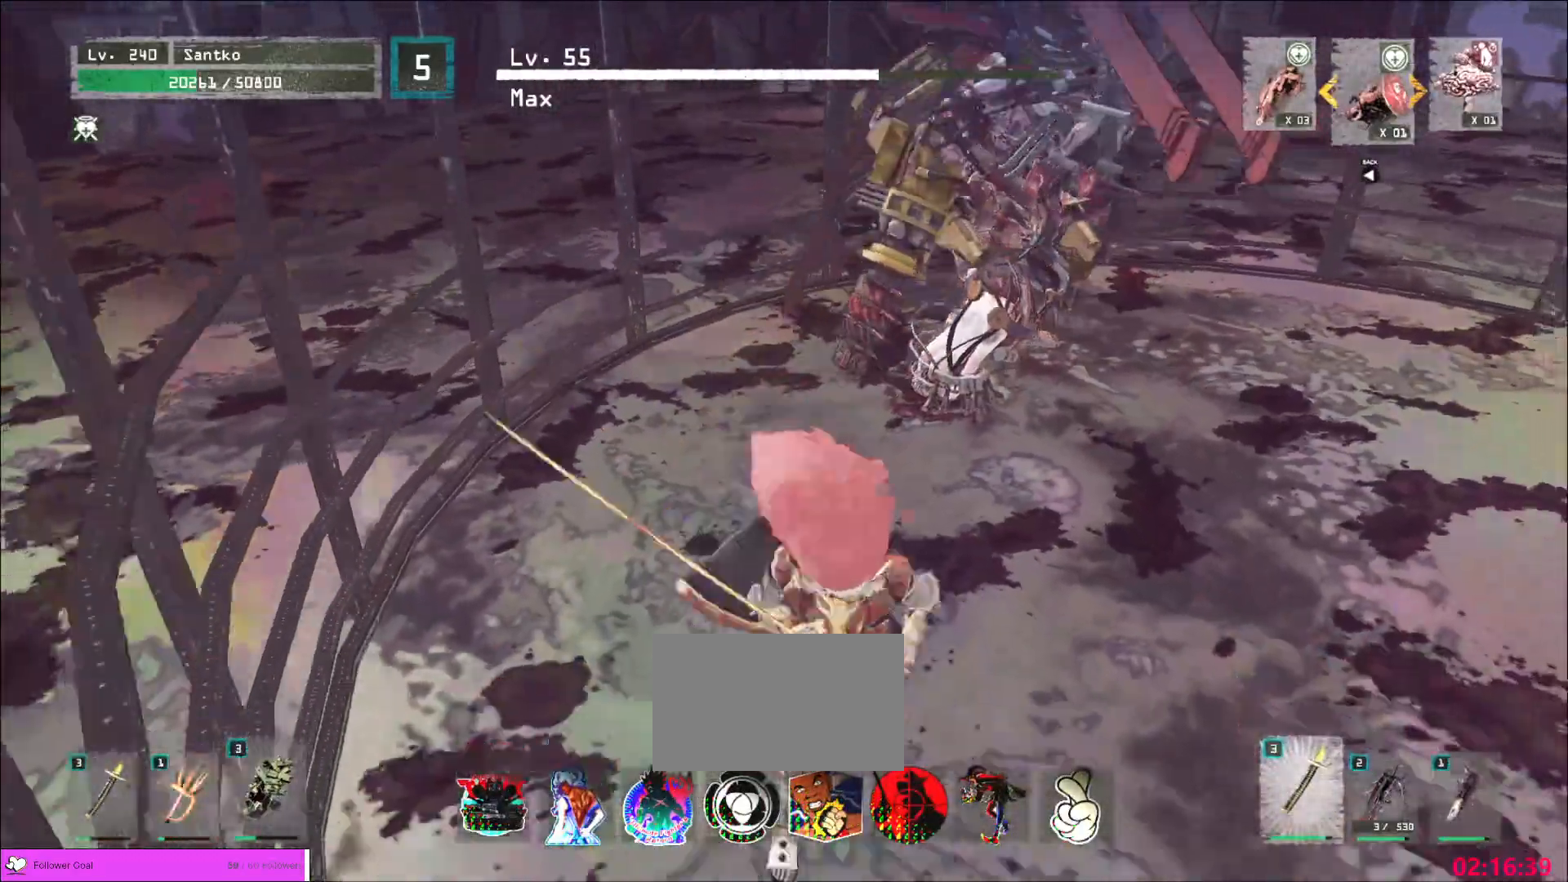
{"keys": ["ctrl", "d"], "mouse": [], "events": [[40, "d", "up"], [40, "w", "down"], [240, "w", "up"], [400, "d", "down"], [480, "ctrl", "down"]]}
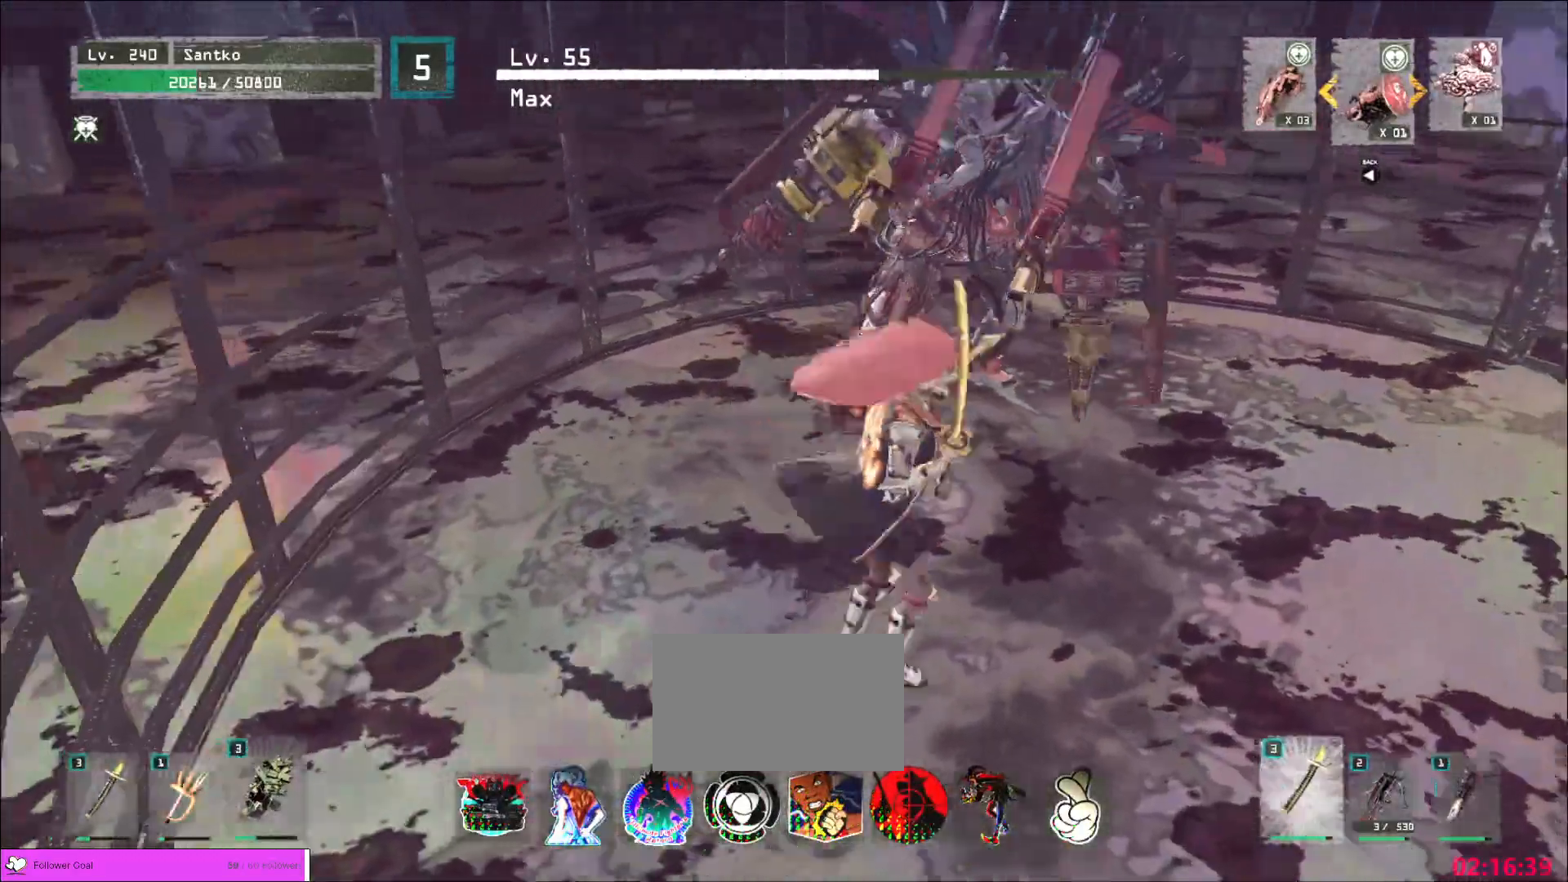
{"keys": ["ctrl", "d", "w"], "mouse": [], "events": [[80, "ctrl", "up"], [400, "w", "down"], [440, "ctrl", "down"]]}
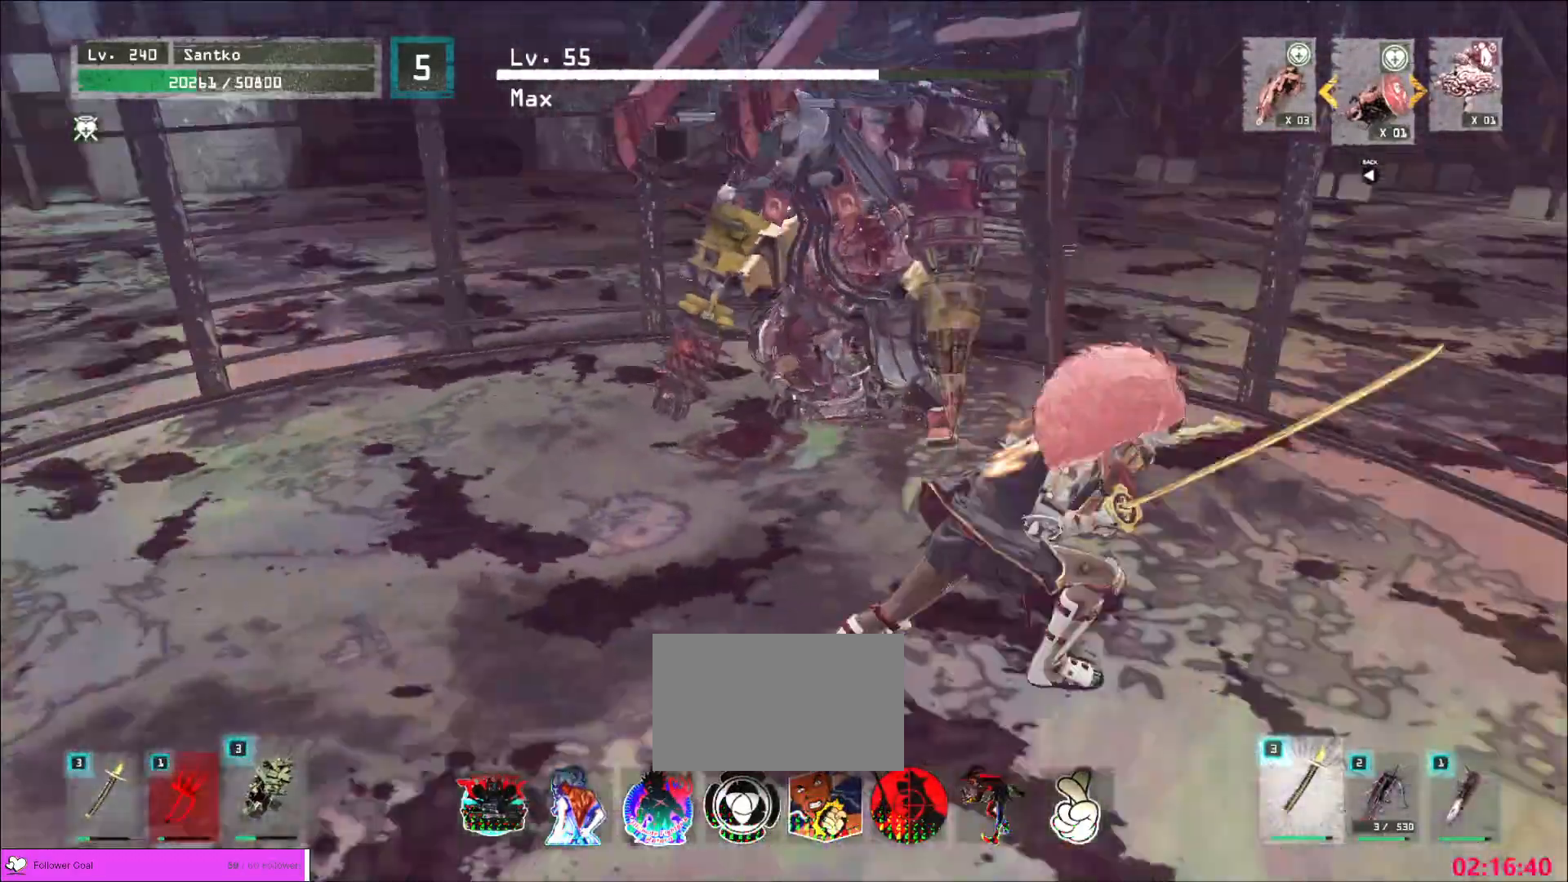
{"keys": [], "mouse": [], "events": [[40, "w", "up"], [80, "ctrl", "up"], [400, "d", "up"]]}
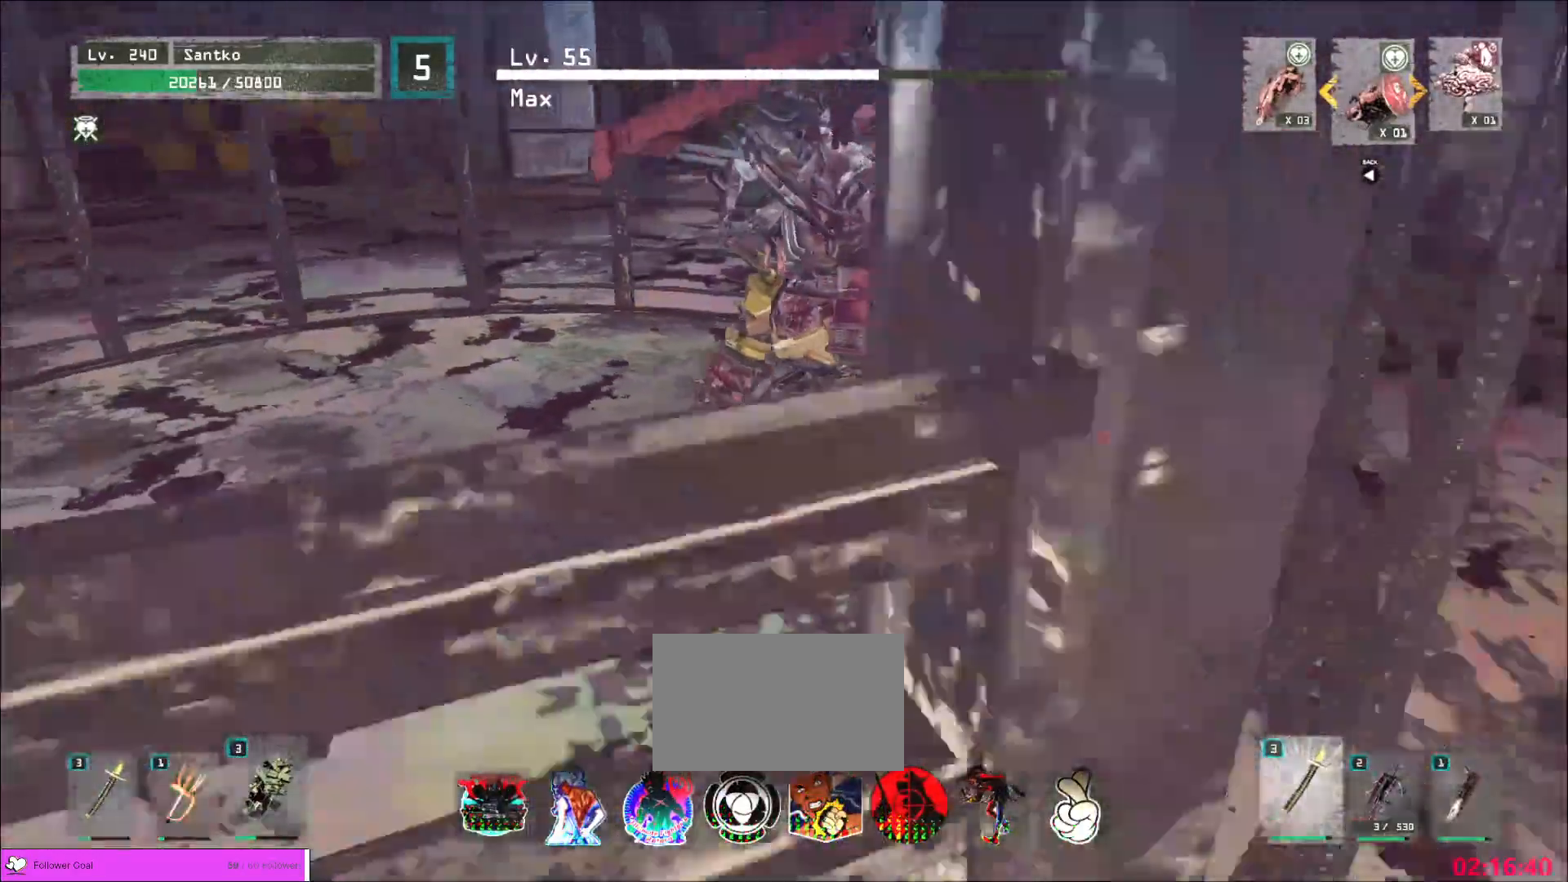
{"keys": ["a"], "mouse": [], "events": [[40, "s", "down"], [120, "s", "up"], [200, "s", "down"], [280, "s", "up"], [440, "a", "down"]]}
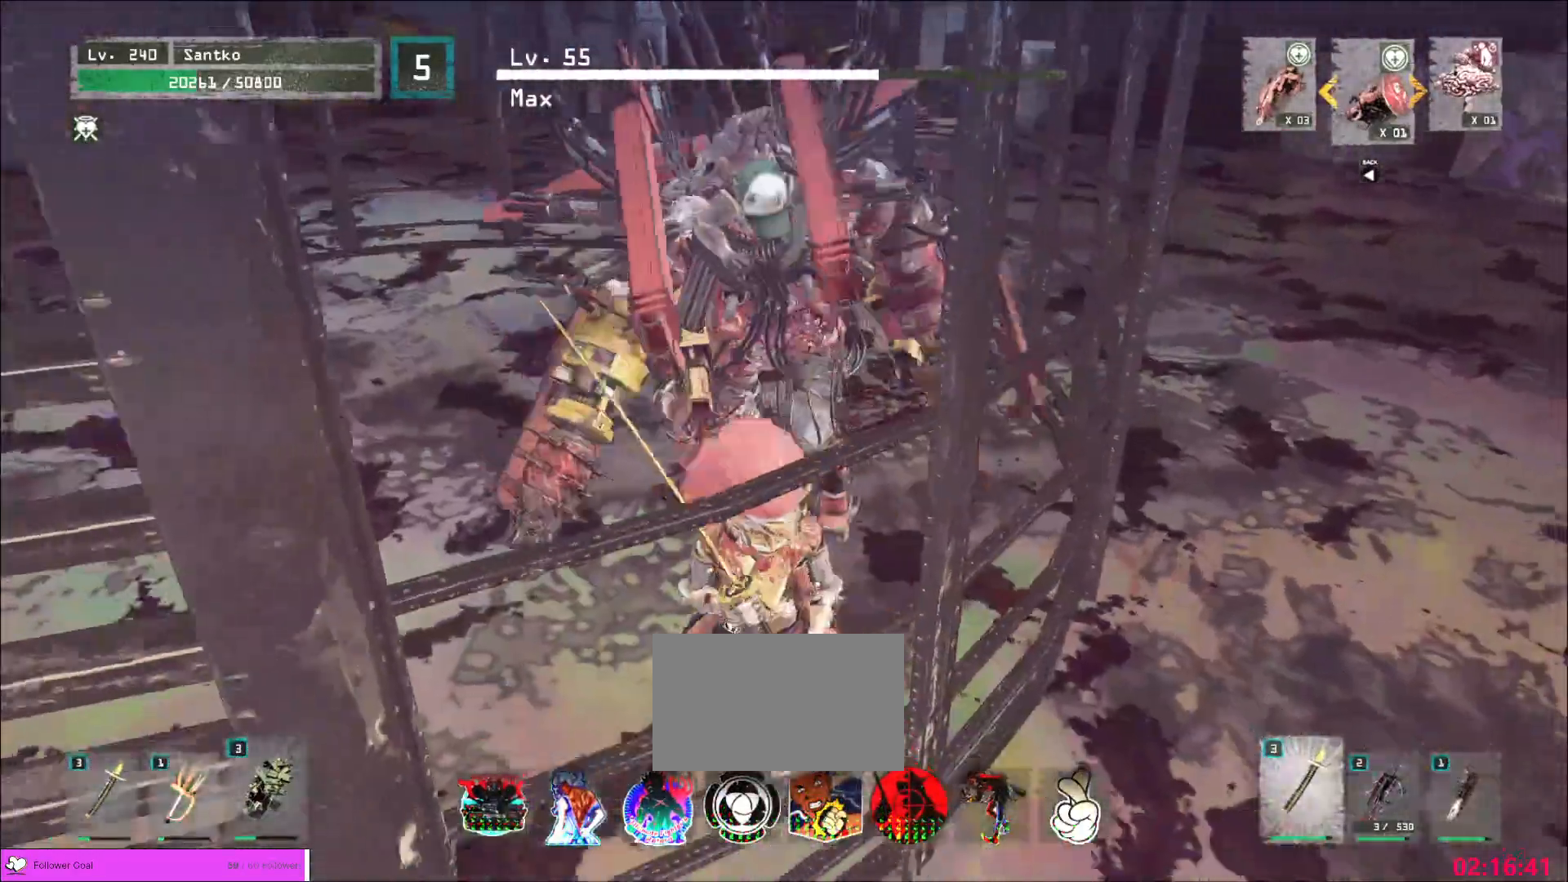
{"keys": ["a", "s"], "mouse": [], "events": [[80, "ctrl", "down"], [160, "ctrl", "up"], [400, "a", "up"], [480, "a", "down"], [480, "s", "down"]]}
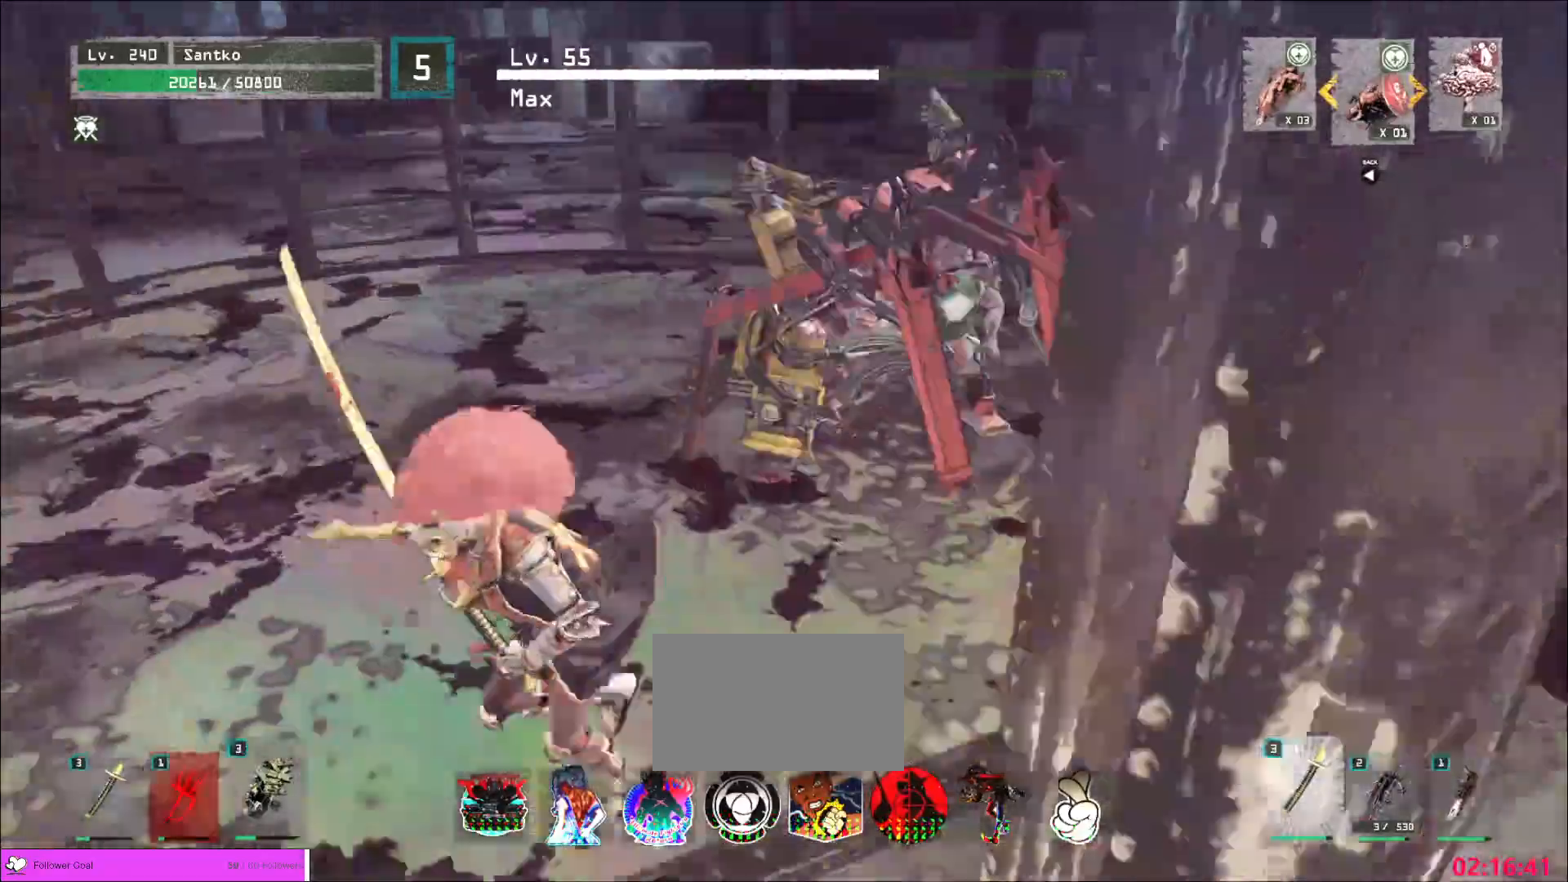
{"keys": ["a"], "mouse": [], "events": [[40, "ctrl", "down"], [80, "s", "up"], [200, "ctrl", "up"], [400, "a", "up"], [480, "a", "down"]]}
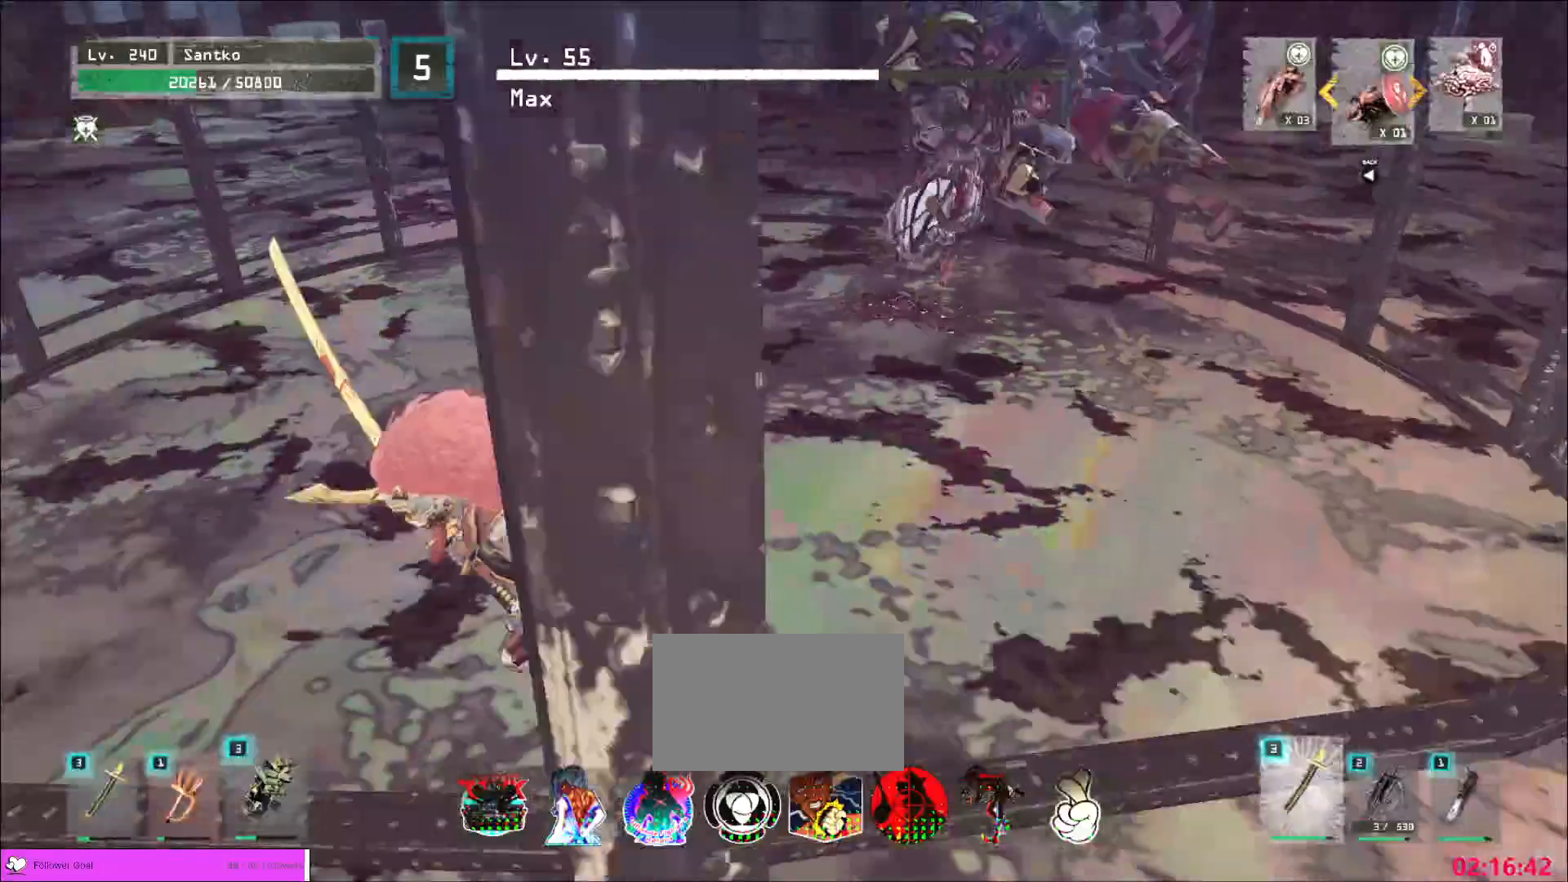
{"keys": ["a", "w"], "mouse": [], "events": [[40, "c", "down"], [160, "c", "up"], [520, "w", "down"]]}
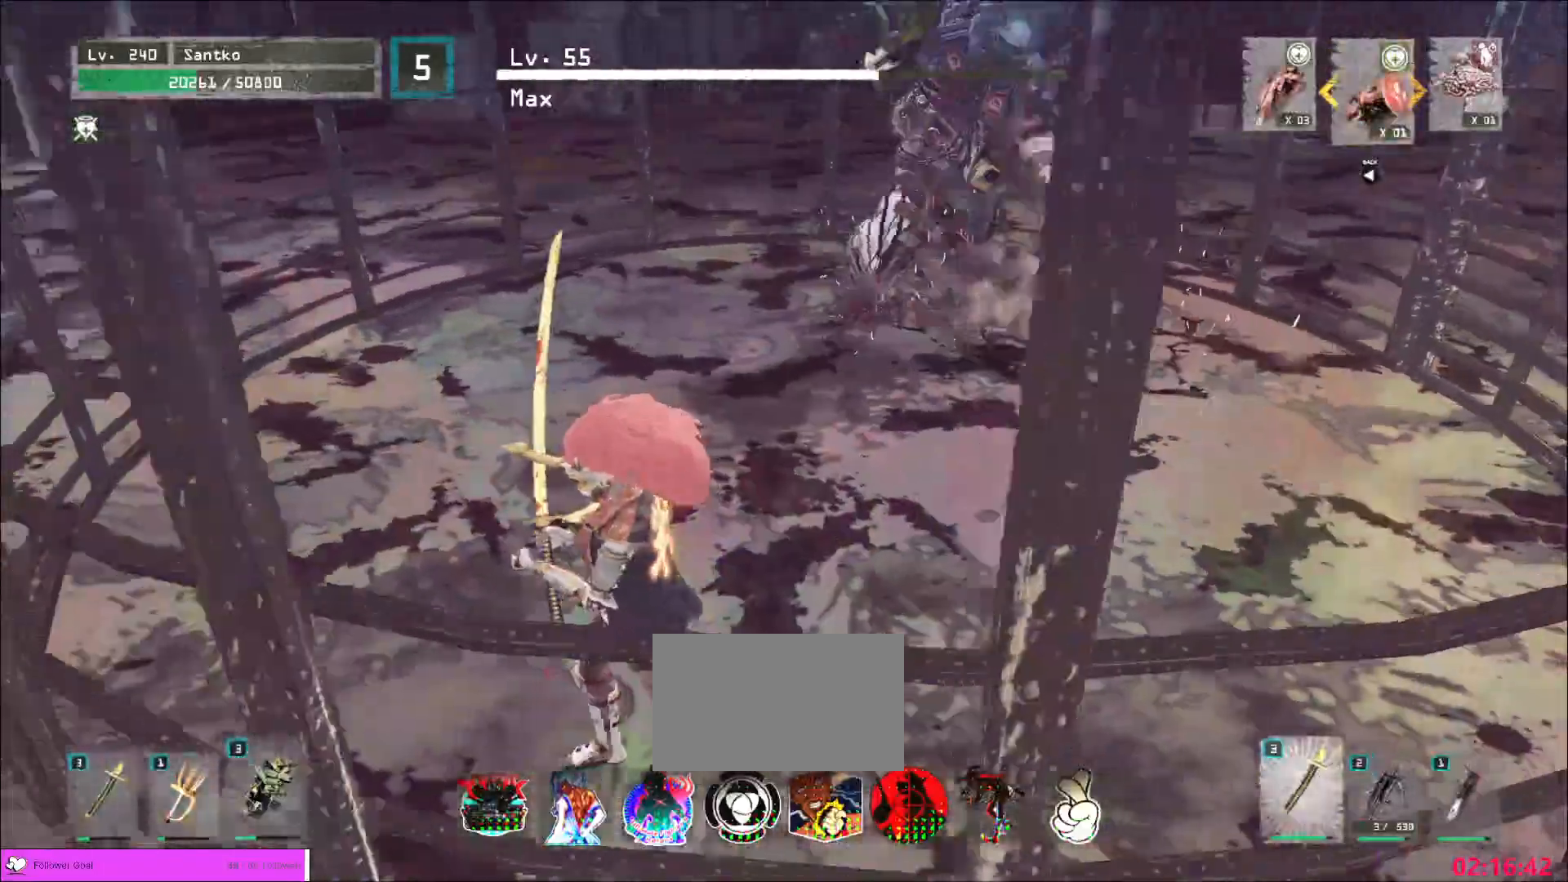
{"keys": ["a"], "mouse": [], "events": [[120, "w", "up"], [200, "q", "down"], [320, "q", "up"]]}
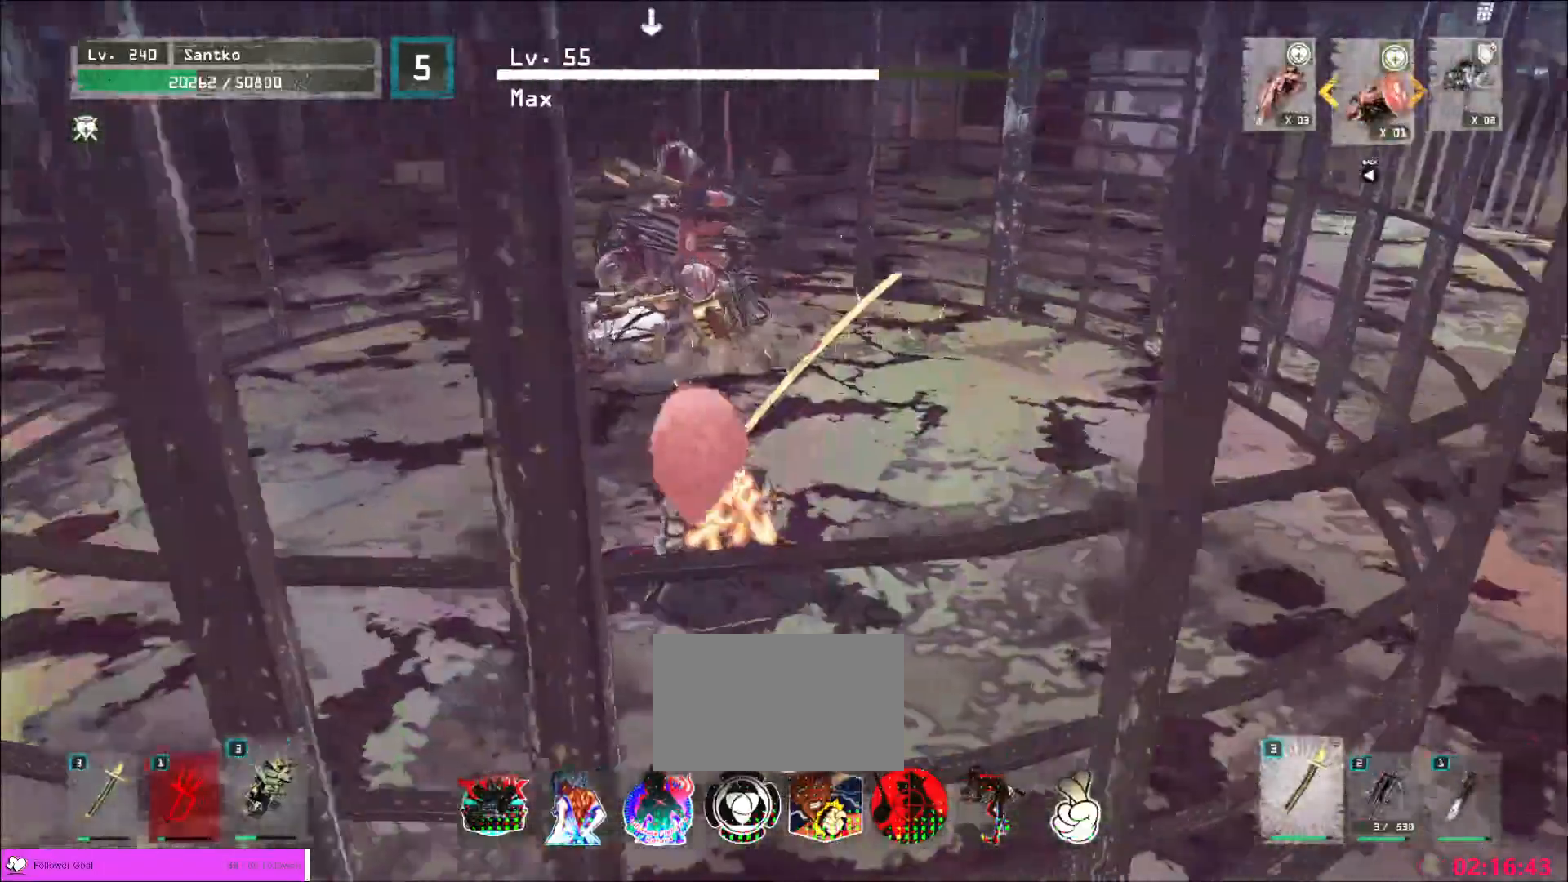
{"keys": ["d"], "mouse": [], "events": [[80, "w", "down"], [160, "a", "up"], [240, "d", "down"], [360, "w", "up"]]}
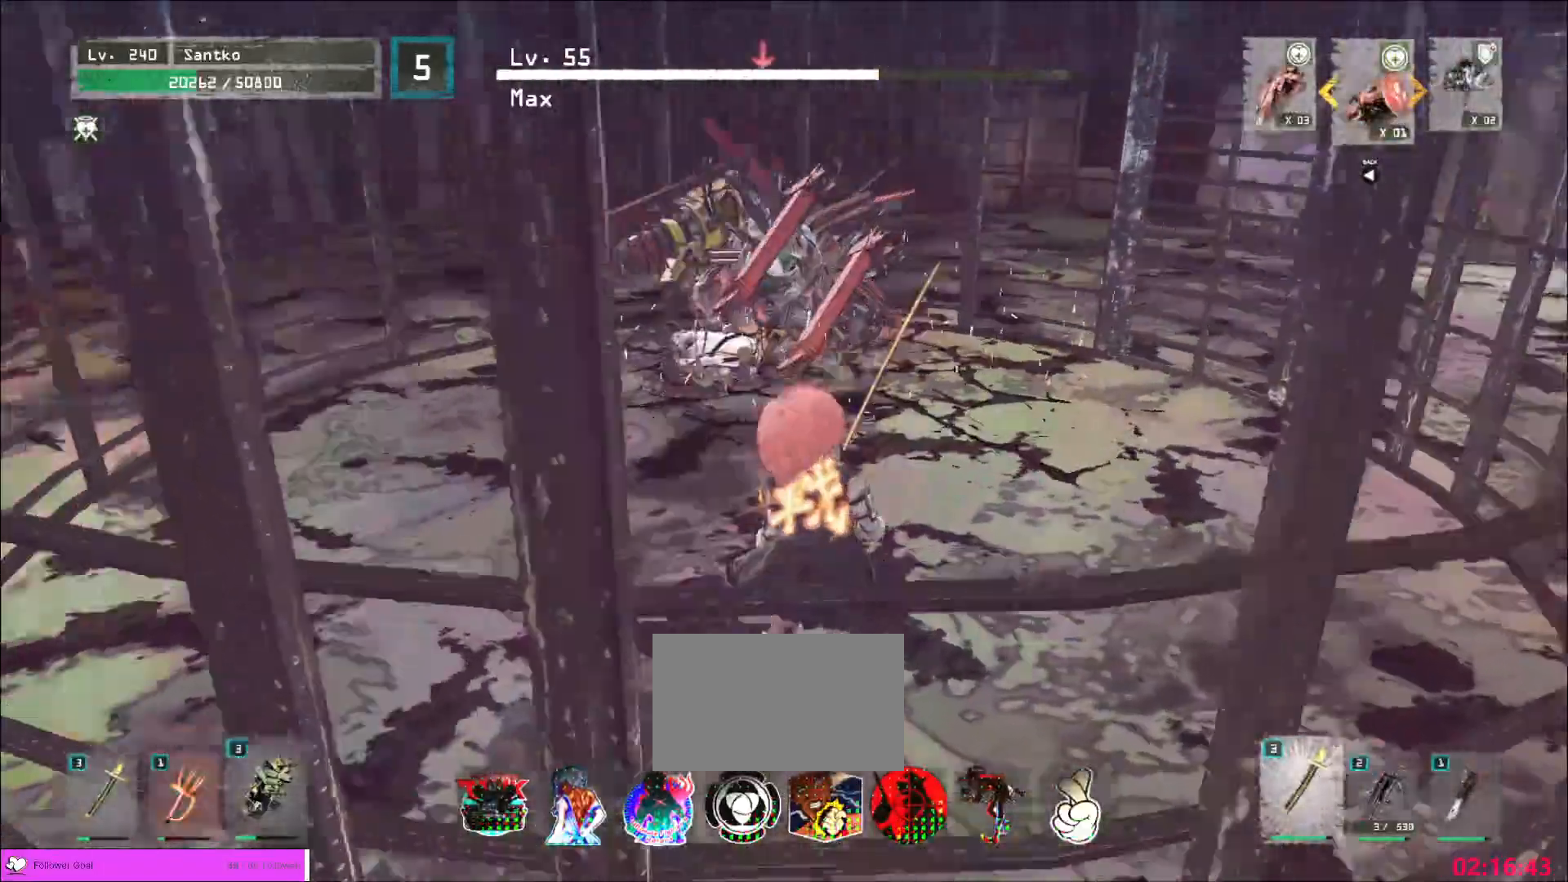
{"keys": ["w"], "mouse": [], "events": [[160, "w", "down"], [280, "q", "down"], [320, "d", "up"], [400, "q", "up"]]}
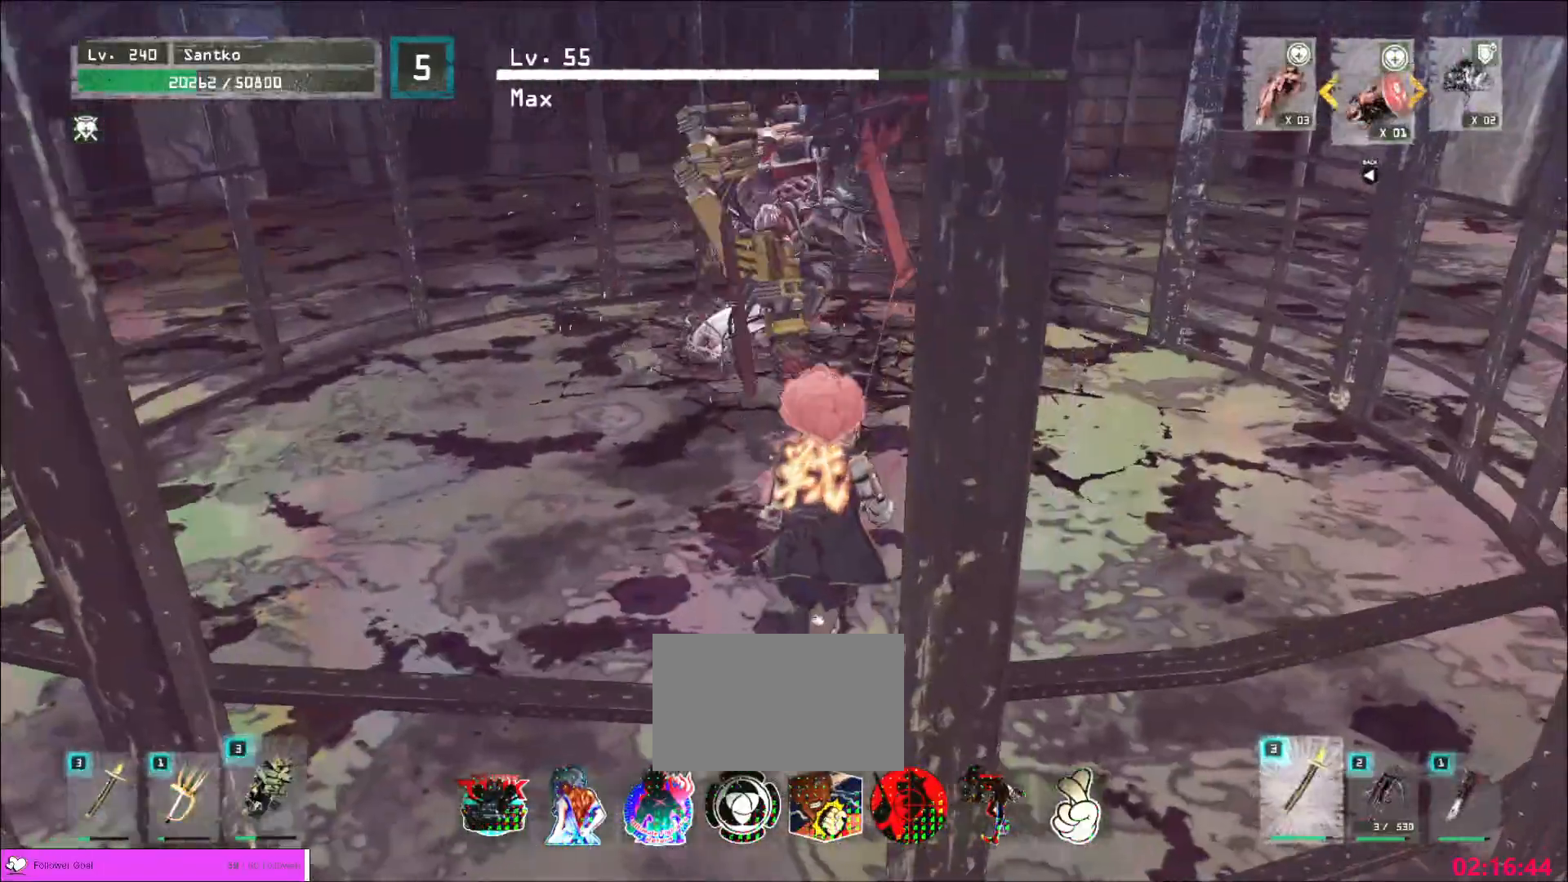
{"keys": ["d", "w"], "mouse": [], "events": [[40, "d", "down"]]}